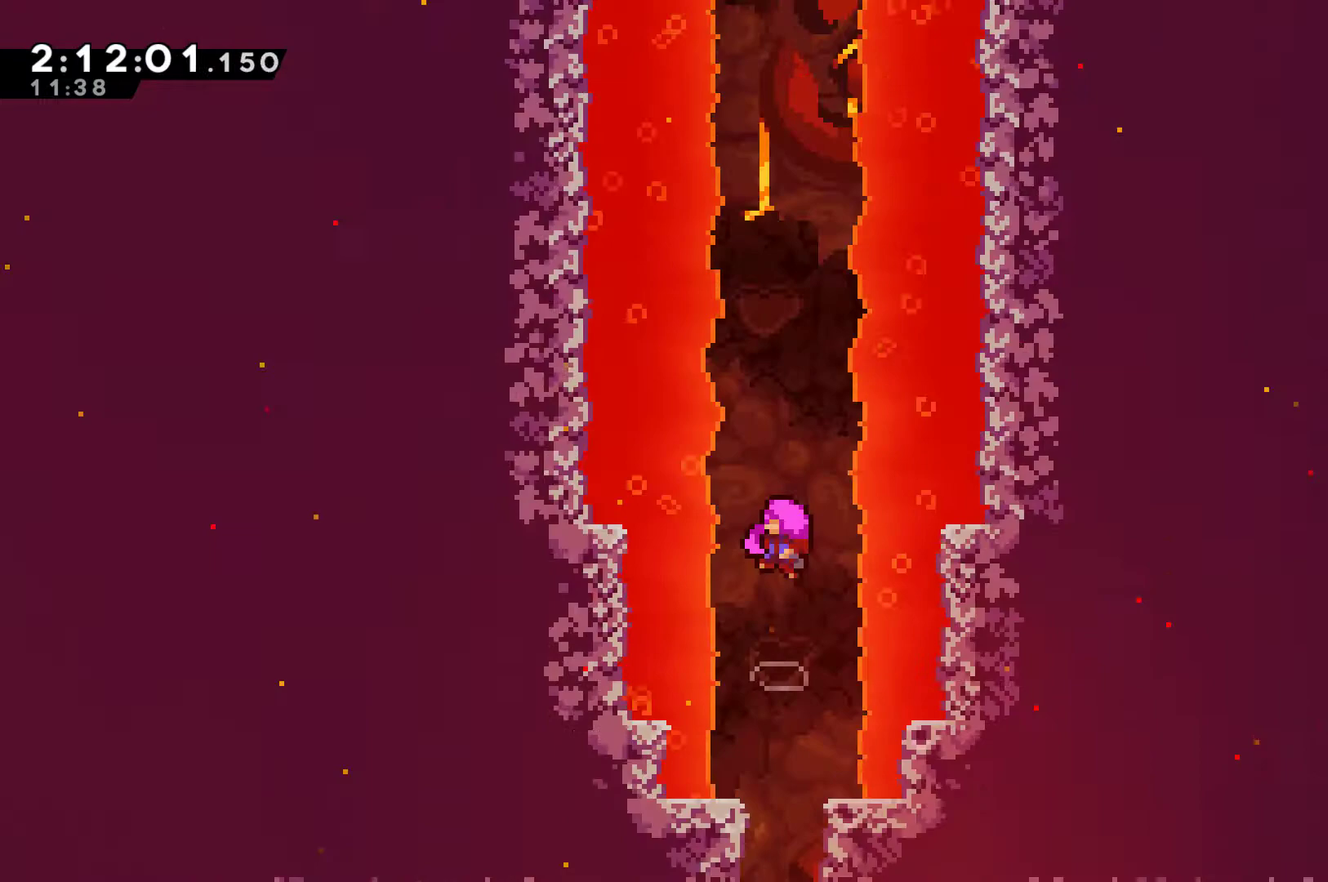
Gameplay with a controller (Xbox layout); each line is a JSON object with the inputs held at the frame after it. "events" lists button and stick changes between this image and that frame as [ms after this image, input, new state], when the widget could be followed in between. Not read: L3 R3.
{"buttons": [], "left_stick": "center", "right_stick": "center", "events": []}
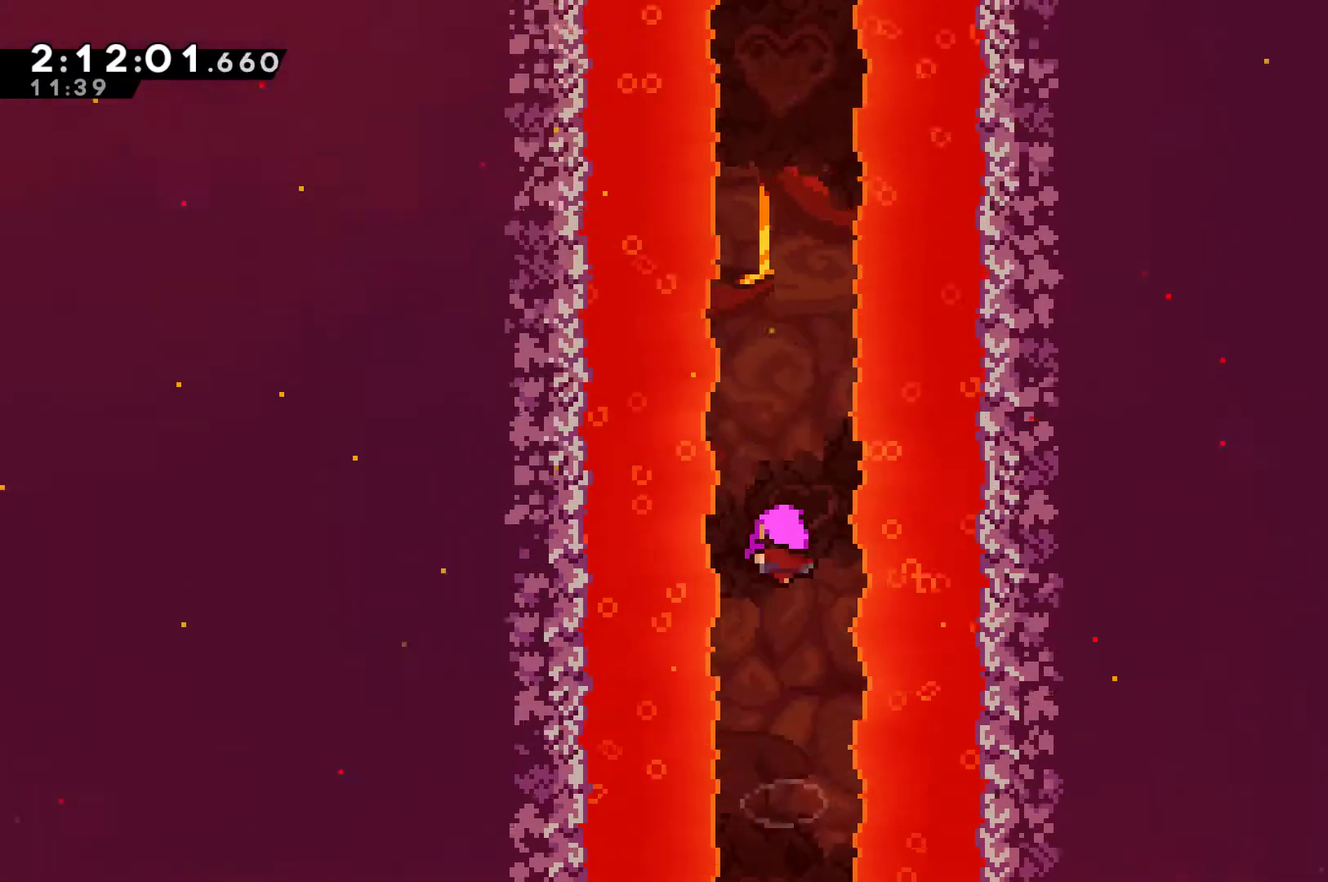
{"buttons": [], "left_stick": "center", "right_stick": "center", "events": []}
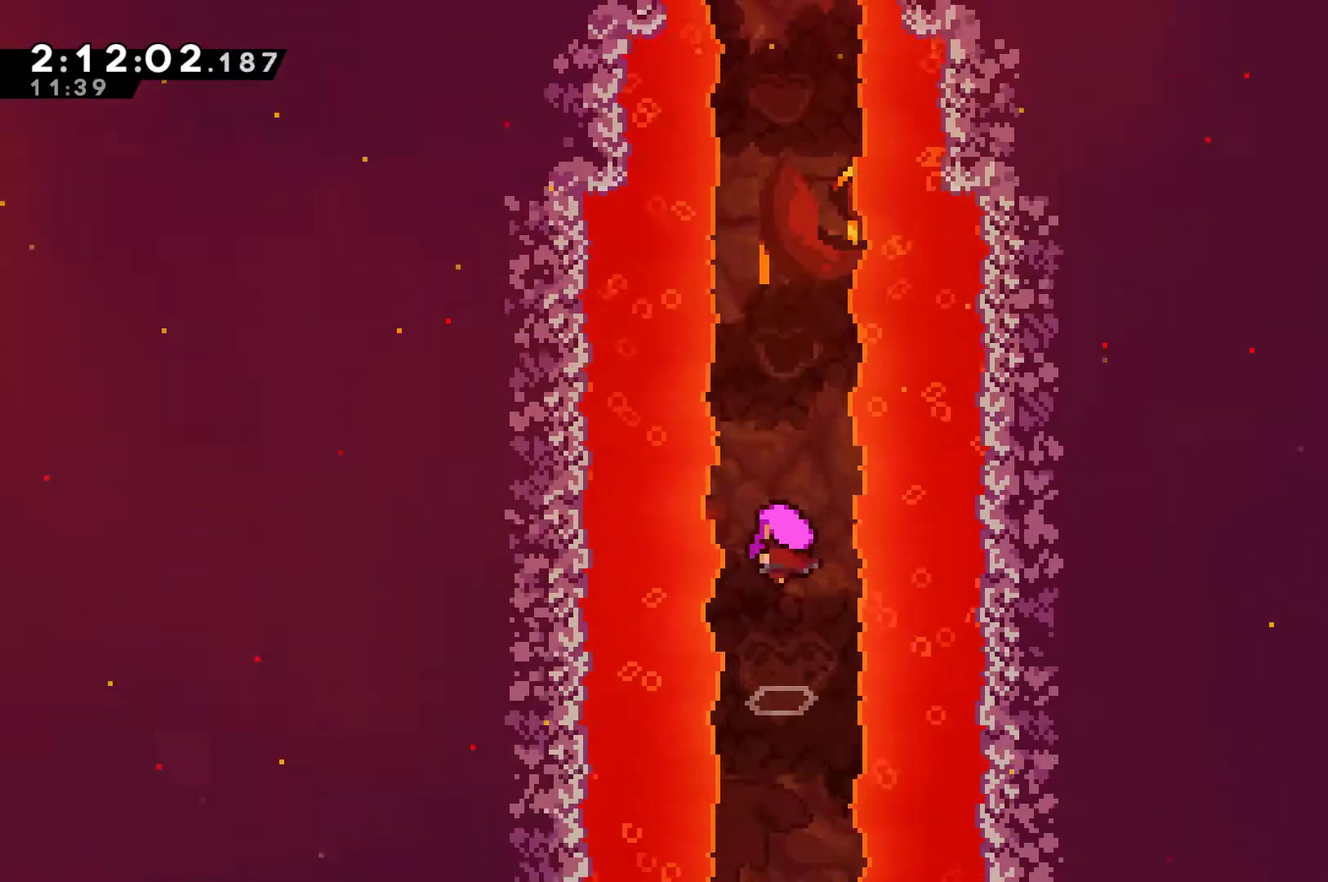
{"buttons": [], "left_stick": "center", "right_stick": "center", "events": []}
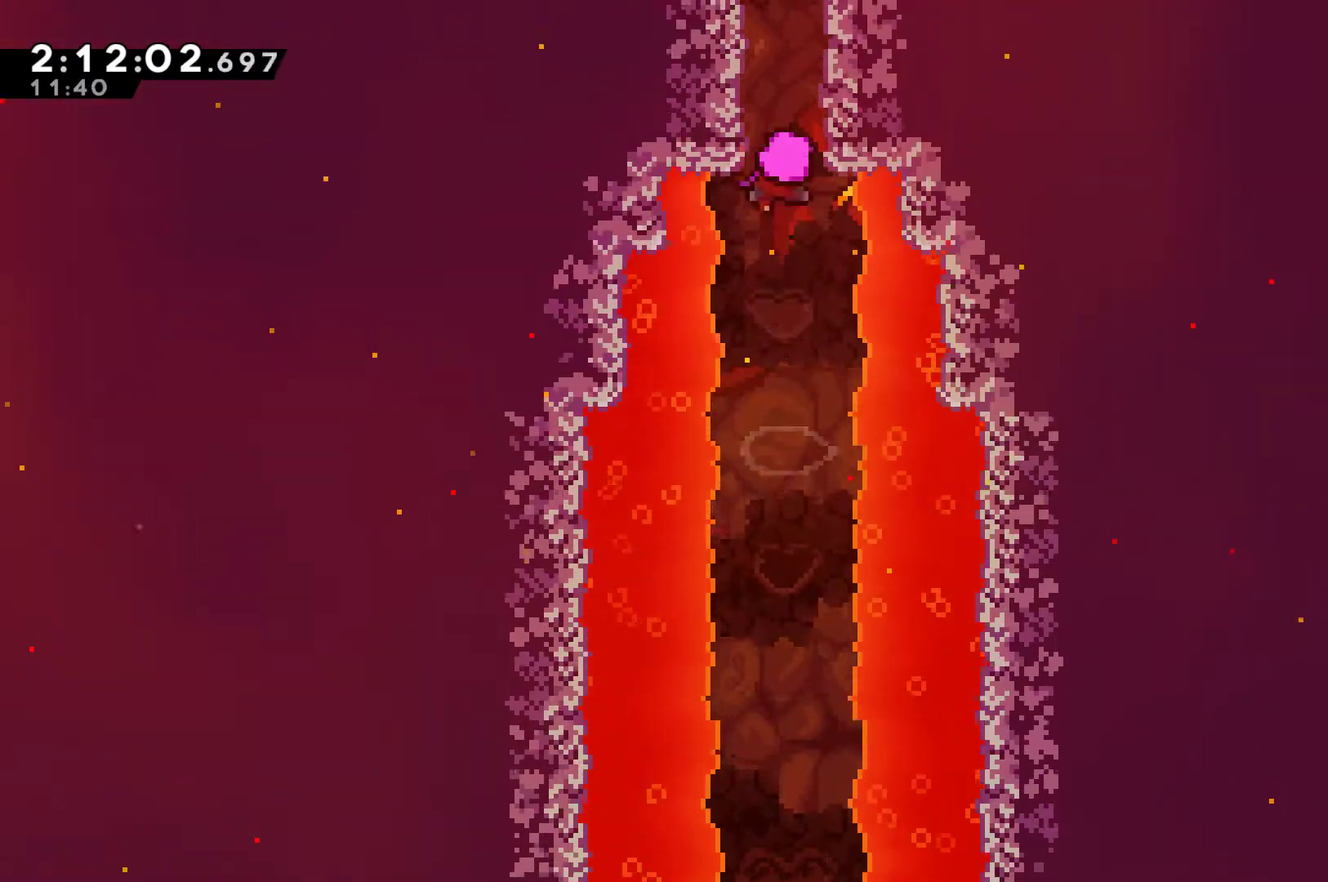
{"buttons": [], "left_stick": "center", "right_stick": "center", "events": []}
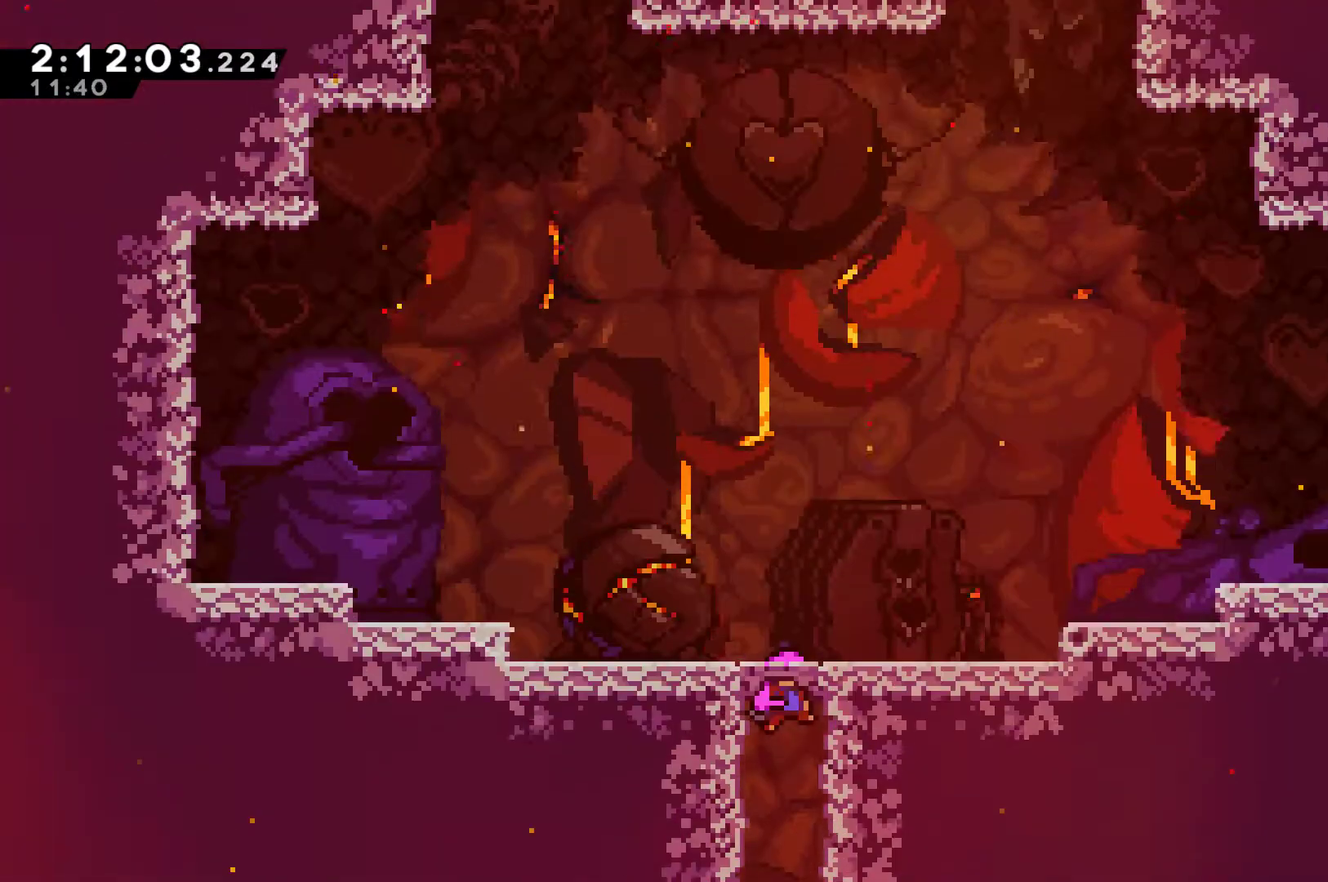
{"buttons": [], "left_stick": "center", "right_stick": "center", "events": []}
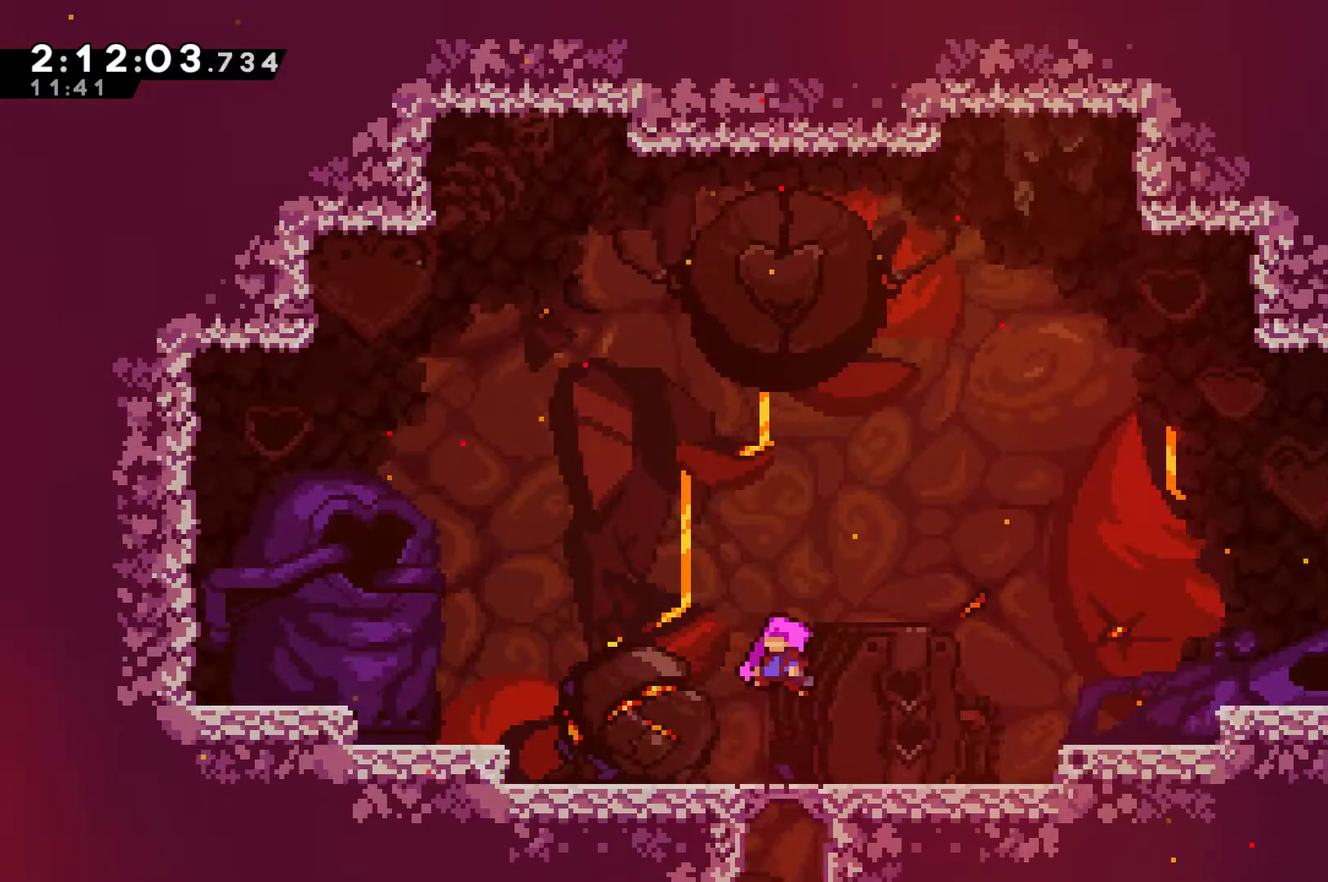
{"buttons": ["DPAD_RIGHT"], "left_stick": "center", "right_stick": "center", "events": [[133, "DPAD_RIGHT", "down"]]}
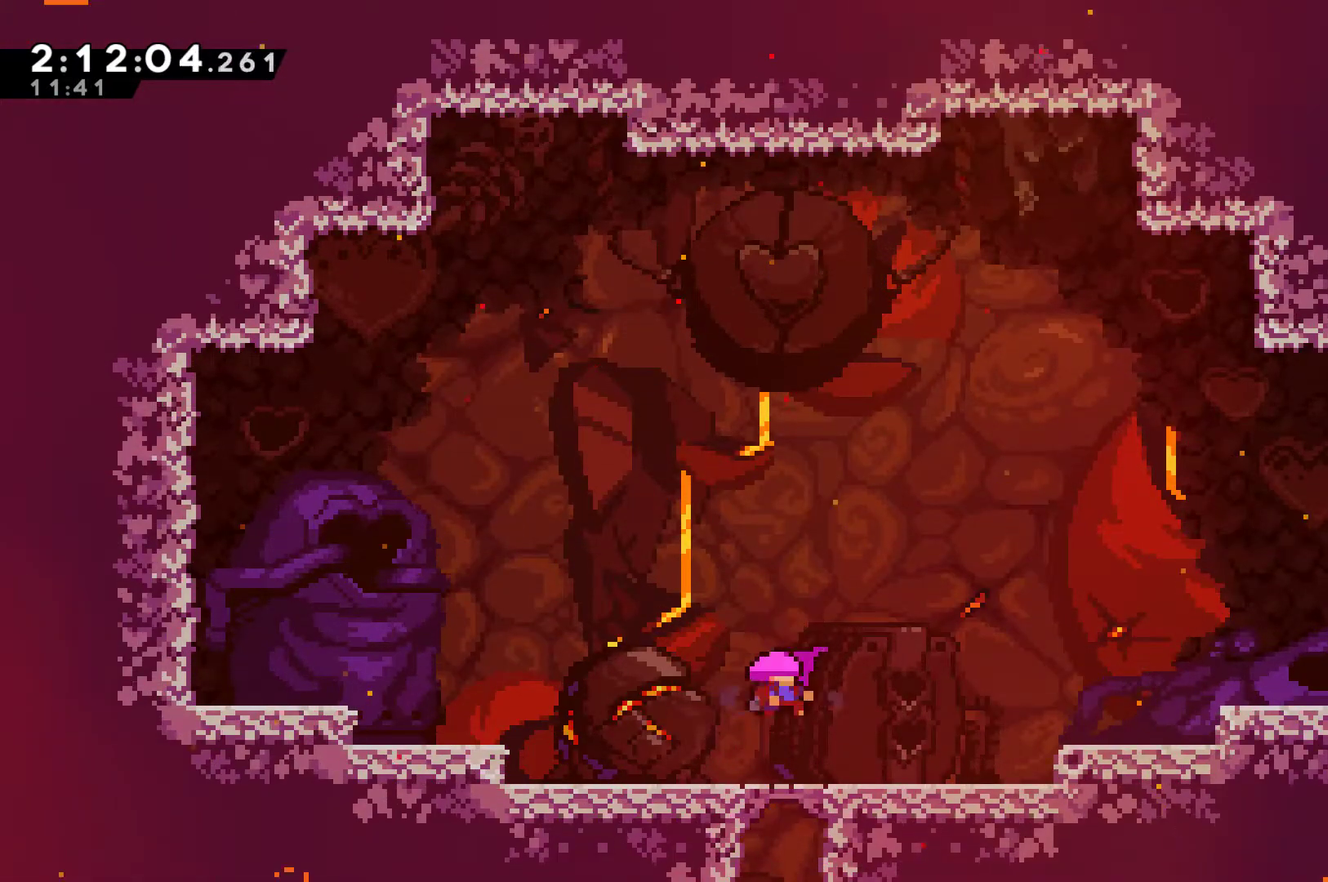
{"buttons": ["DPAD_RIGHT"], "left_stick": "center", "right_stick": "center", "events": []}
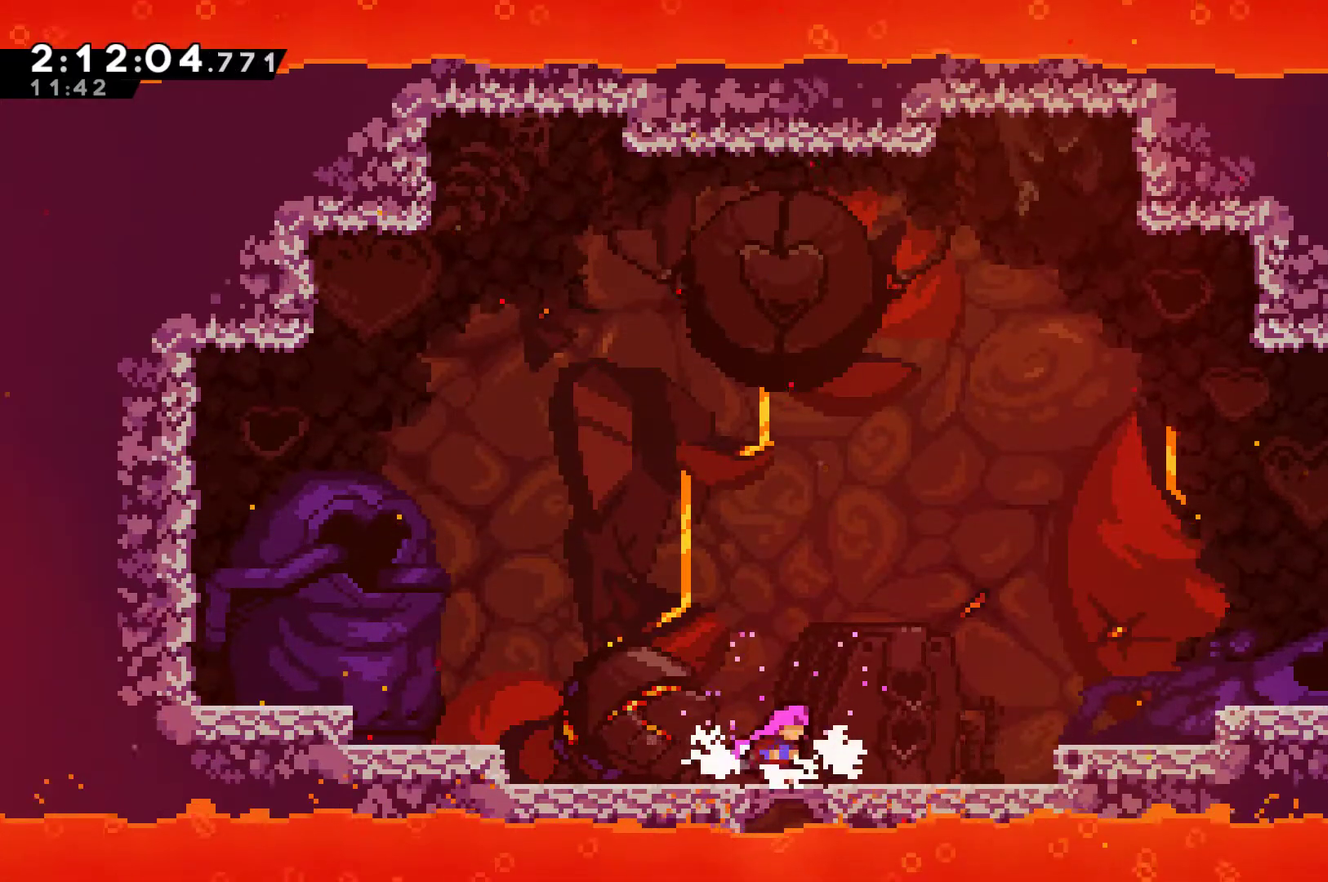
{"buttons": ["A", "DPAD_RIGHT"], "left_stick": "center", "right_stick": "center", "events": [[367, "A", "down"]]}
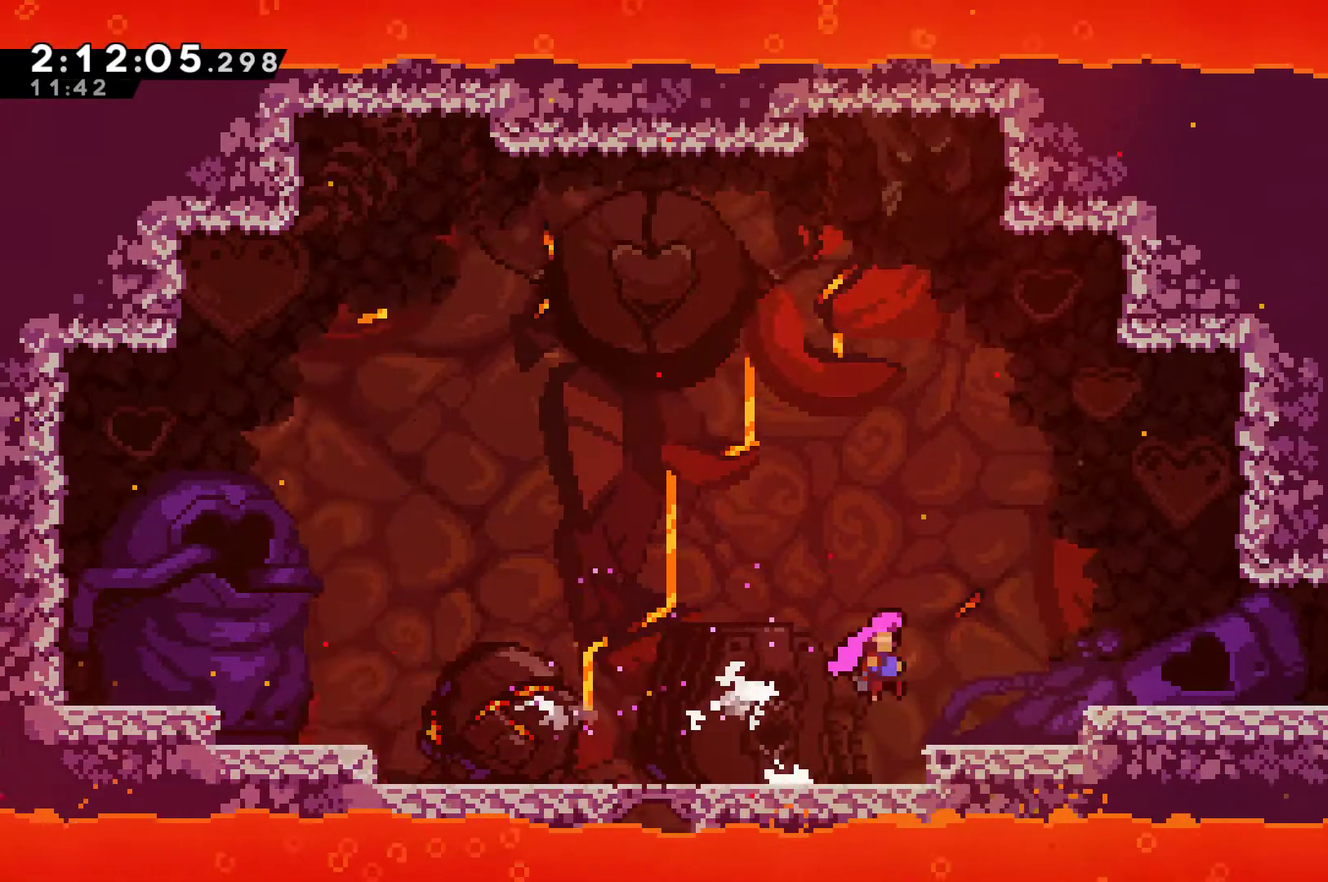
{"buttons": ["A", "DPAD_RIGHT"], "left_stick": "center", "right_stick": "center", "events": [[267, "A", "up"], [467, "A", "down"]]}
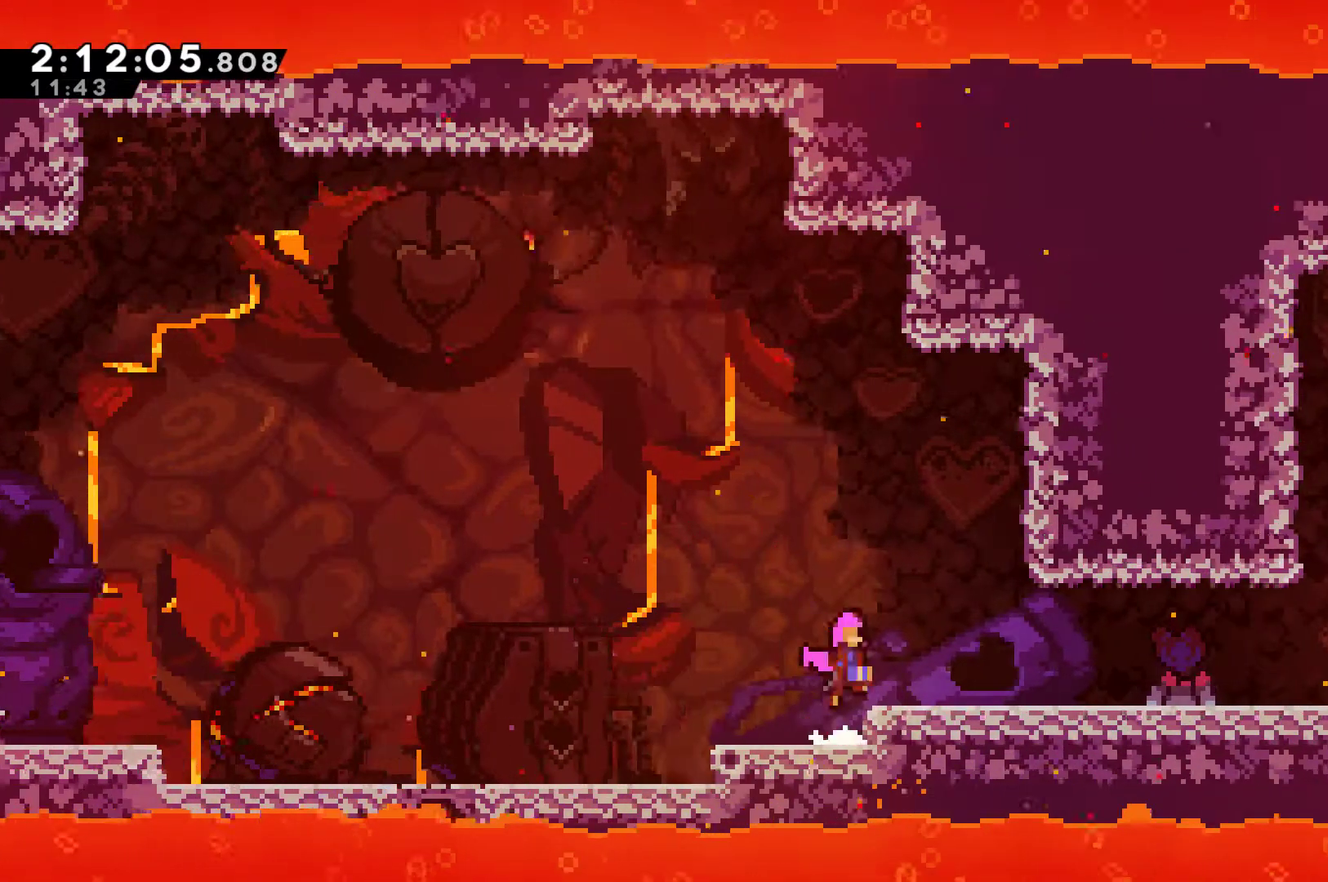
{"buttons": ["DPAD_RIGHT"], "left_stick": "center", "right_stick": "center", "events": [[67, "A", "up"]]}
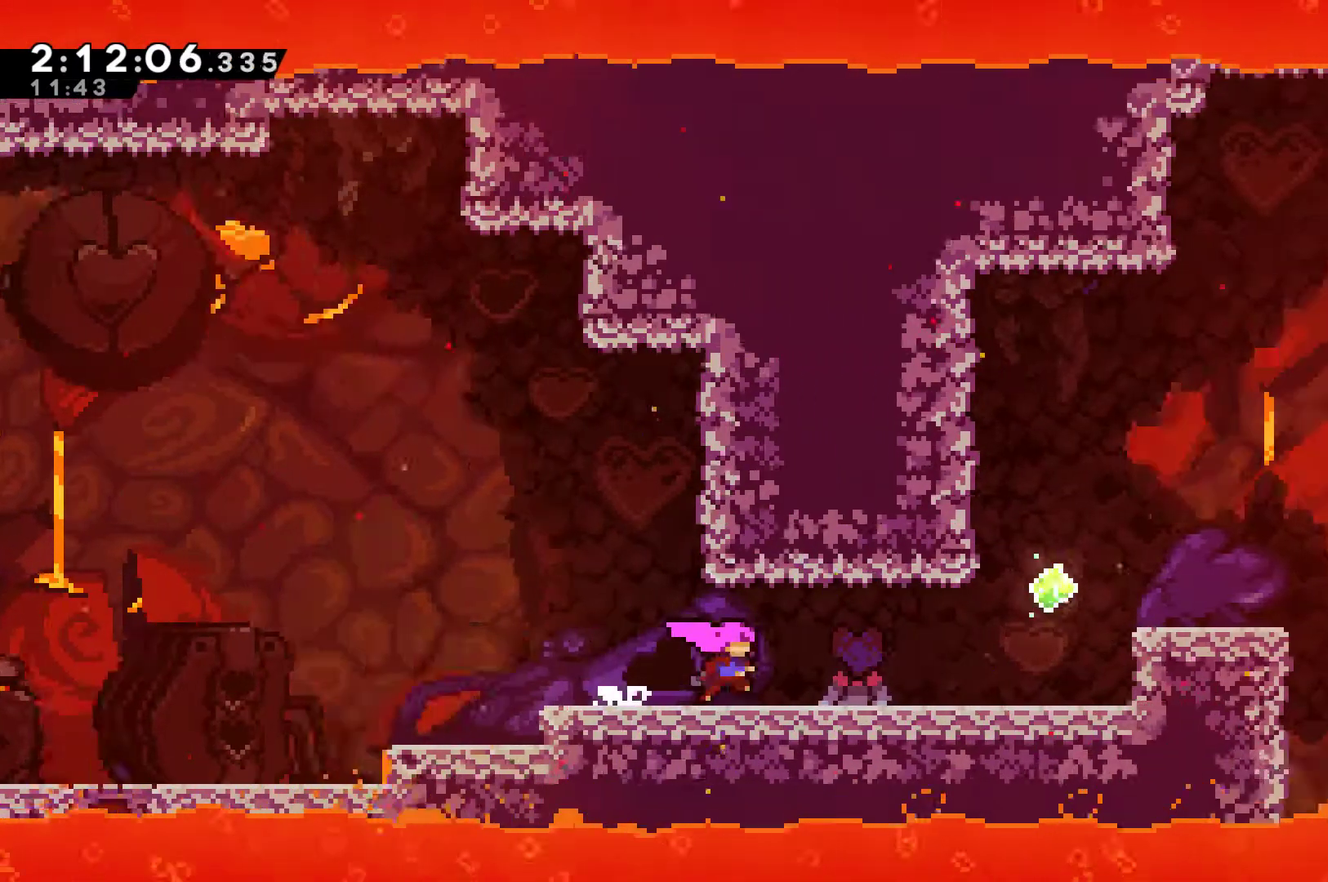
{"buttons": ["DPAD_RIGHT"], "left_stick": "center", "right_stick": "center", "events": []}
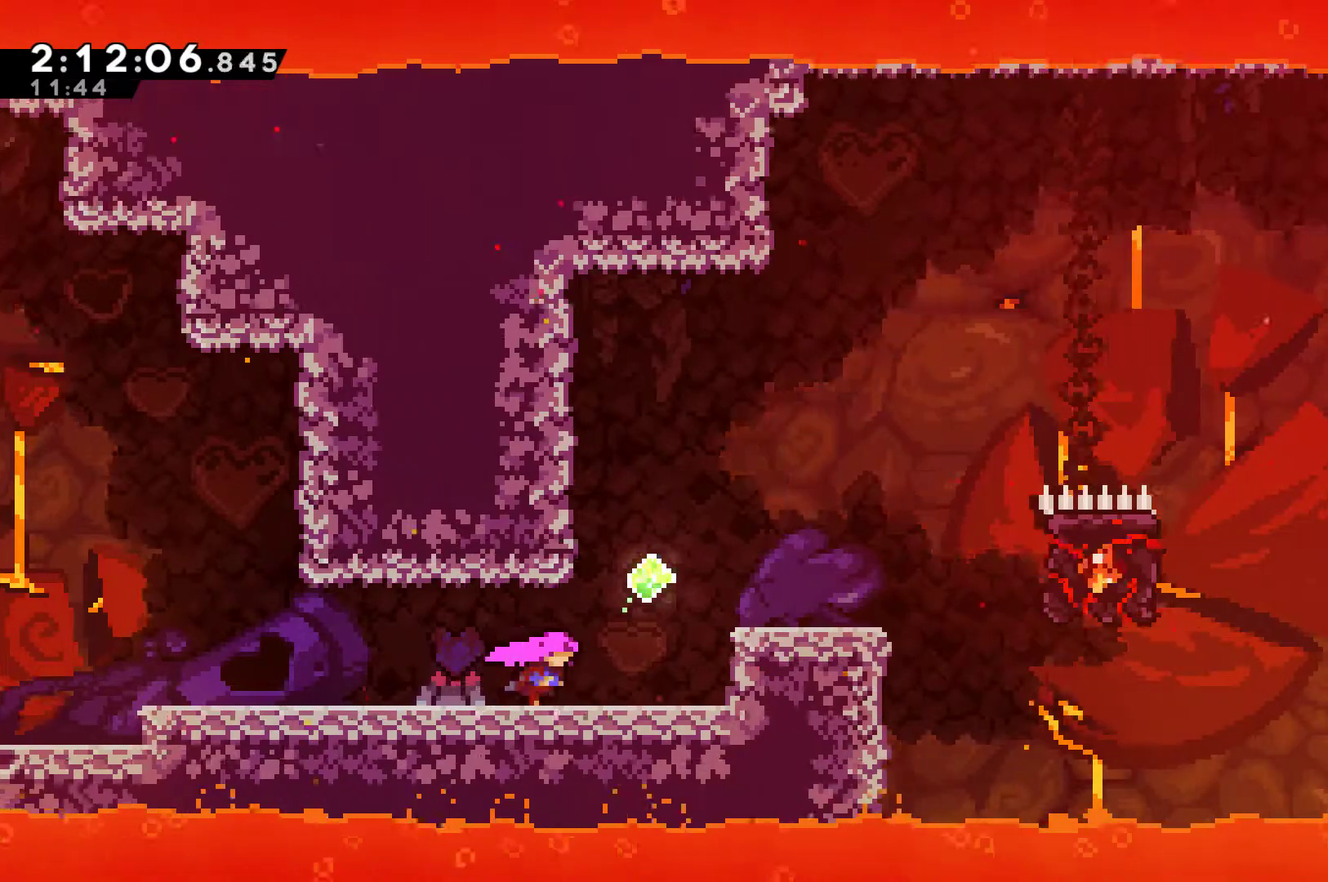
{"buttons": ["DPAD_RIGHT"], "left_stick": "center", "right_stick": "center", "events": [[200, "A", "down"], [333, "A", "up"]]}
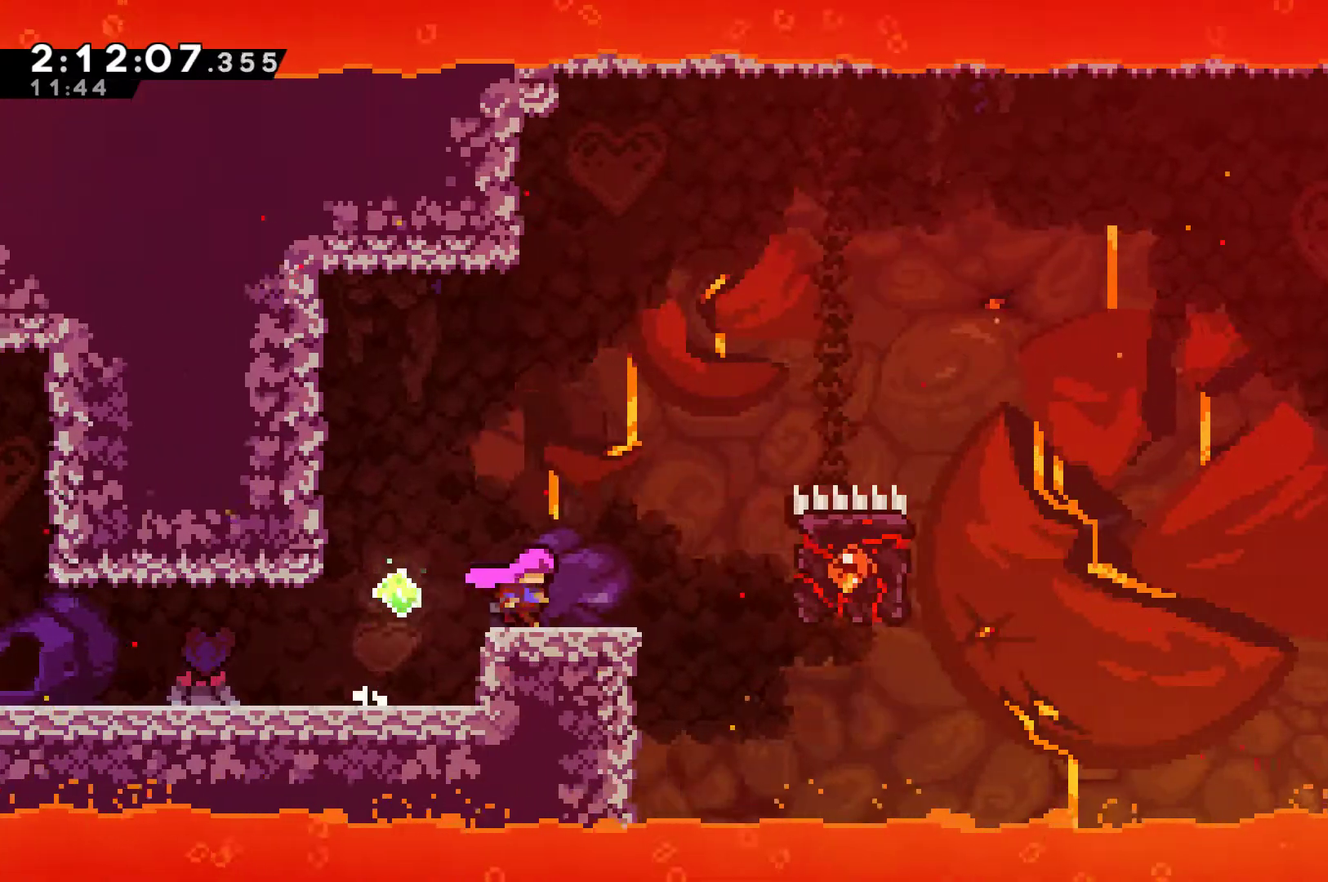
{"buttons": ["X", "DPAD_UP", "DPAD_RIGHT"], "left_stick": "center", "right_stick": "center", "events": [[233, "A", "down"], [233, "DPAD_UP", "down"], [400, "A", "up"], [400, "X", "down"]]}
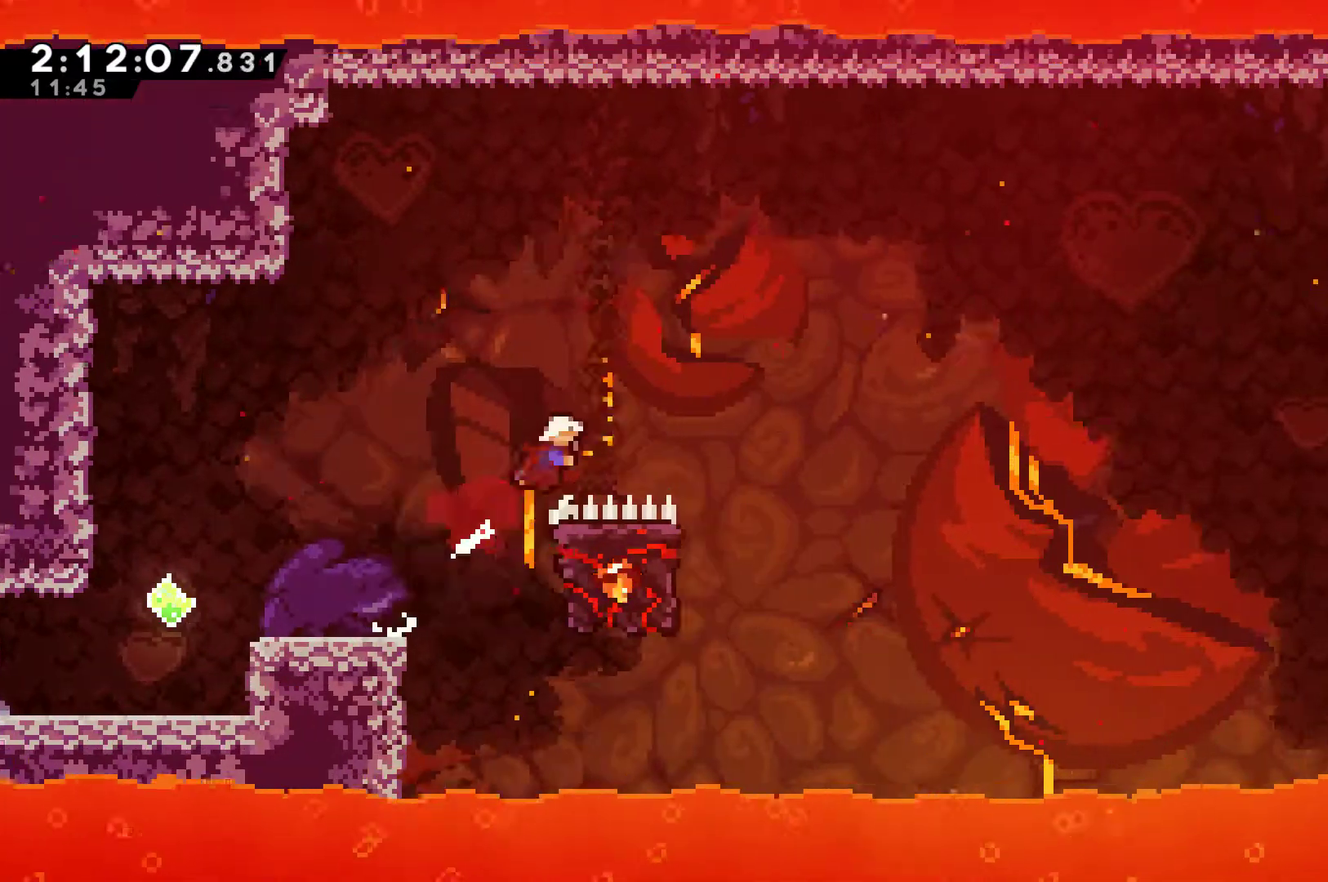
{"buttons": ["R1", "DPAD_LEFT"], "left_stick": "center", "right_stick": "center", "events": [[33, "X", "up"], [133, "DPAD_UP", "up"], [333, "DPAD_RIGHT", "up"], [367, "DPAD_LEFT", "down"], [433, "R1", "down"]]}
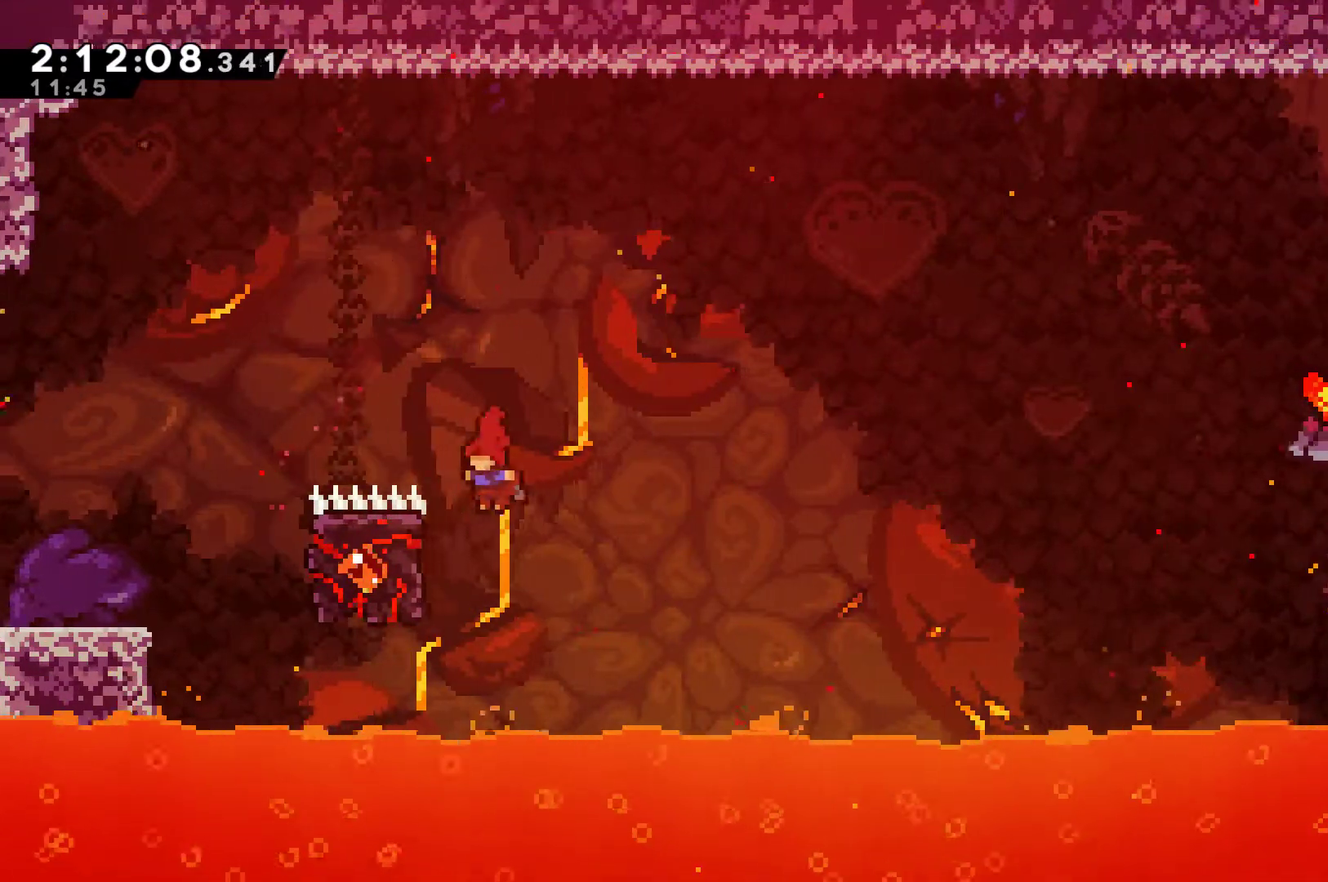
{"buttons": ["R1", "DPAD_UP", "DPAD_RIGHT"], "left_stick": "center", "right_stick": "center", "events": [[233, "DPAD_UP", "down"], [267, "DPAD_LEFT", "up"], [500, "DPAD_RIGHT", "down"]]}
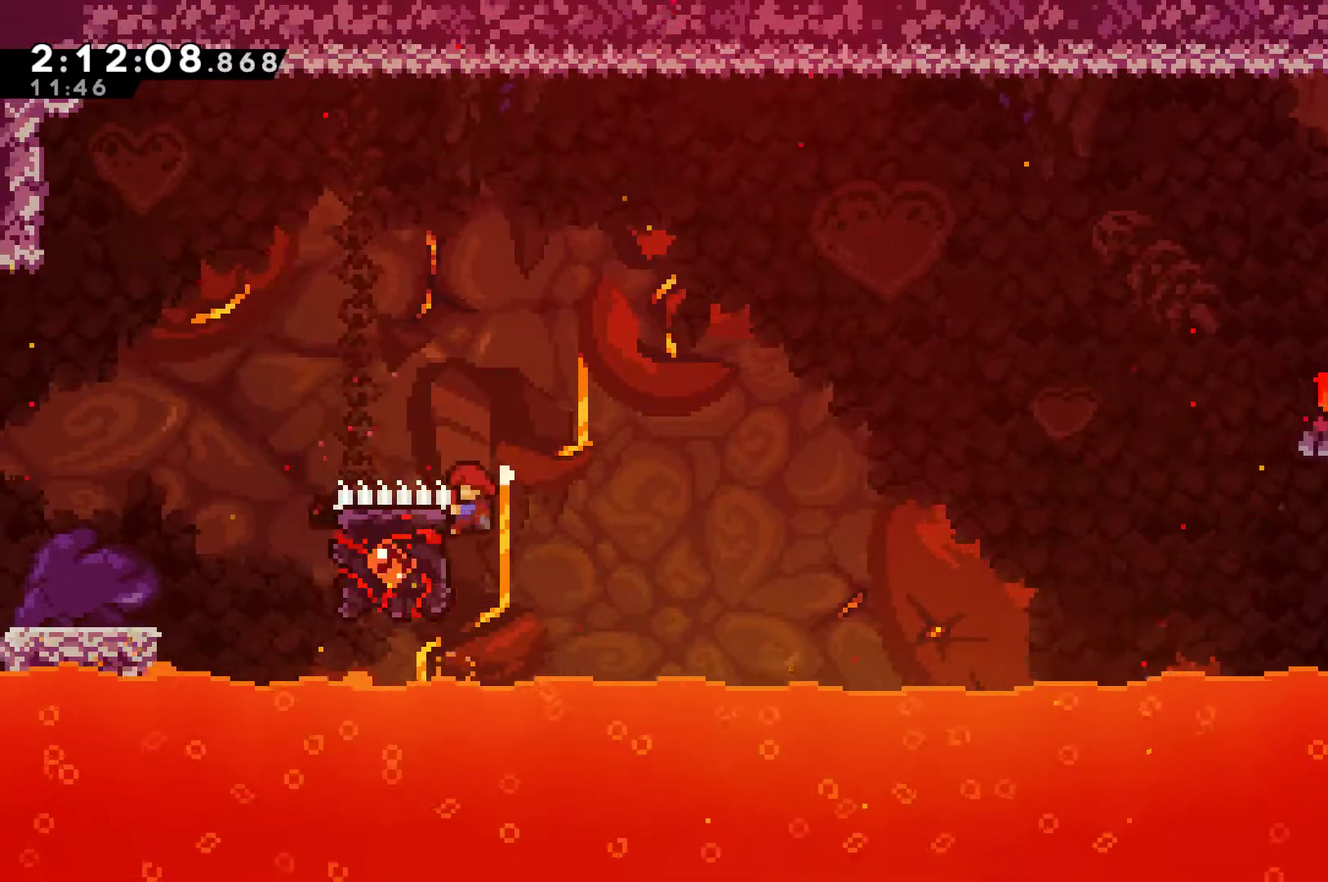
{"buttons": ["A", "R1", "DPAD_RIGHT"], "left_stick": "center", "right_stick": "center", "events": [[33, "DPAD_UP", "up"], [67, "A", "down"]]}
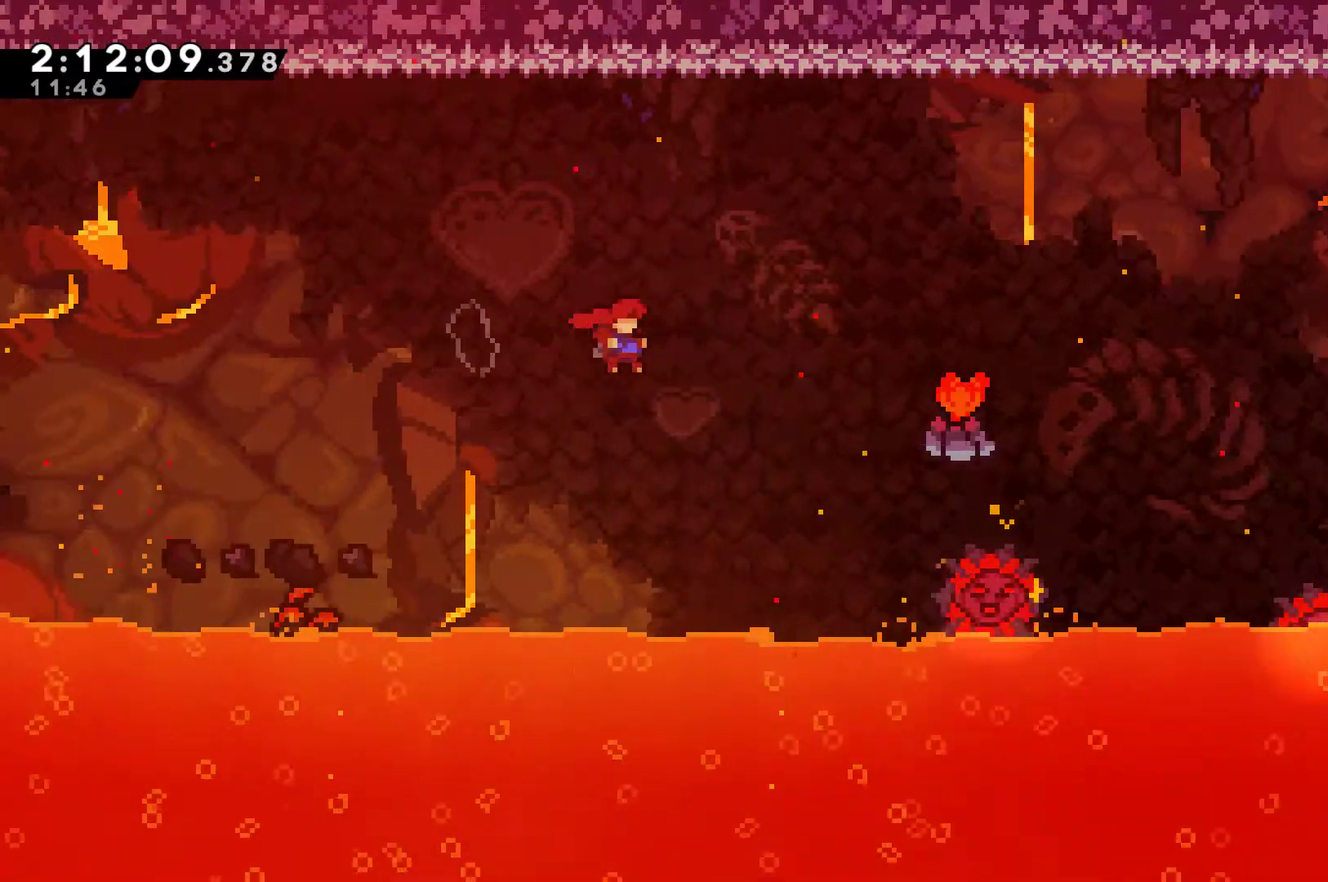
{"buttons": ["DPAD_RIGHT"], "left_stick": "center", "right_stick": "center", "events": [[167, "A", "up"], [167, "DPAD_UP", "down"], [300, "X", "down"], [433, "X", "up"], [467, "DPAD_UP", "up"], [500, "R1", "up"]]}
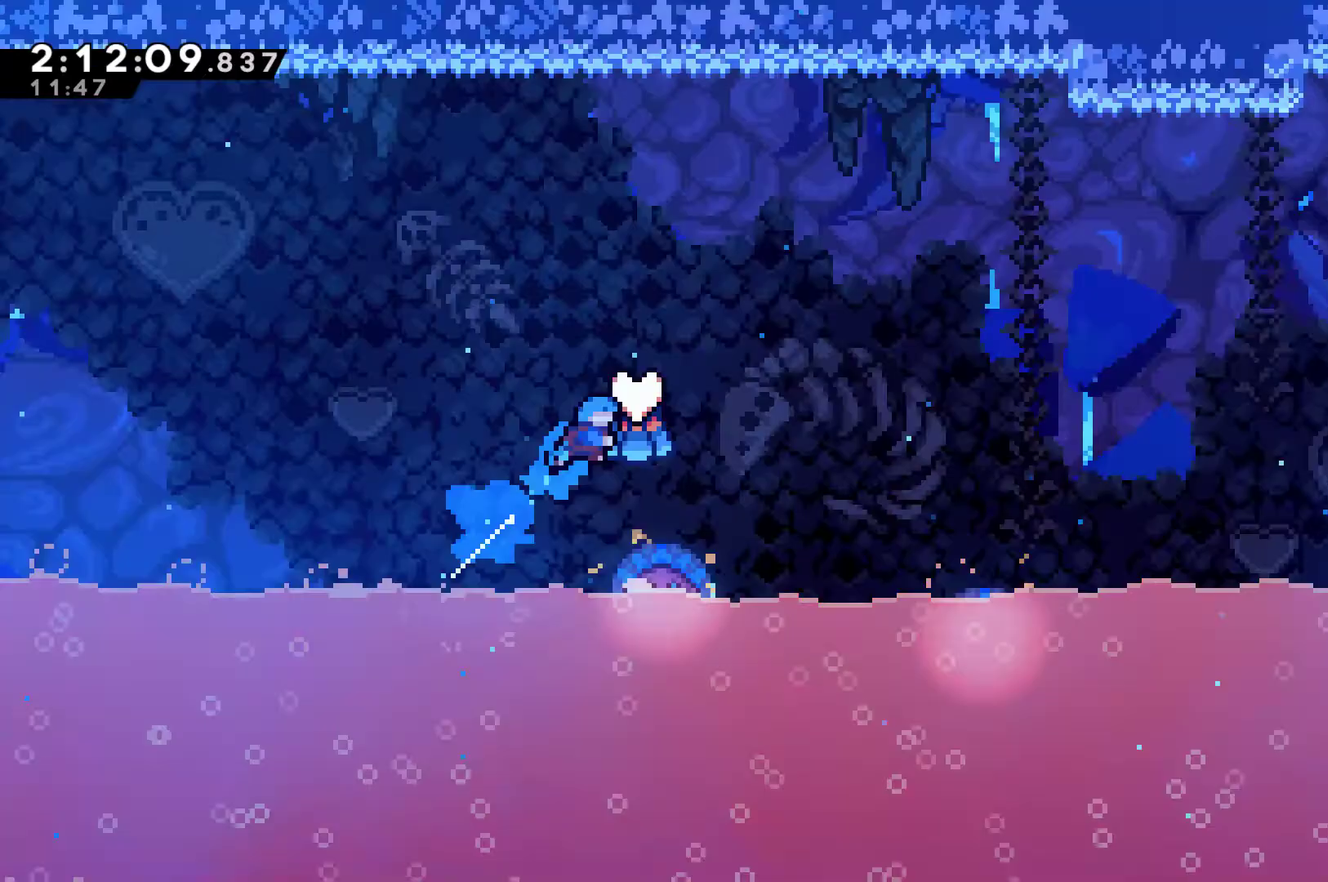
{"buttons": ["A"], "left_stick": "center", "right_stick": "center", "events": [[133, "DPAD_RIGHT", "up"], [300, "A", "down"]]}
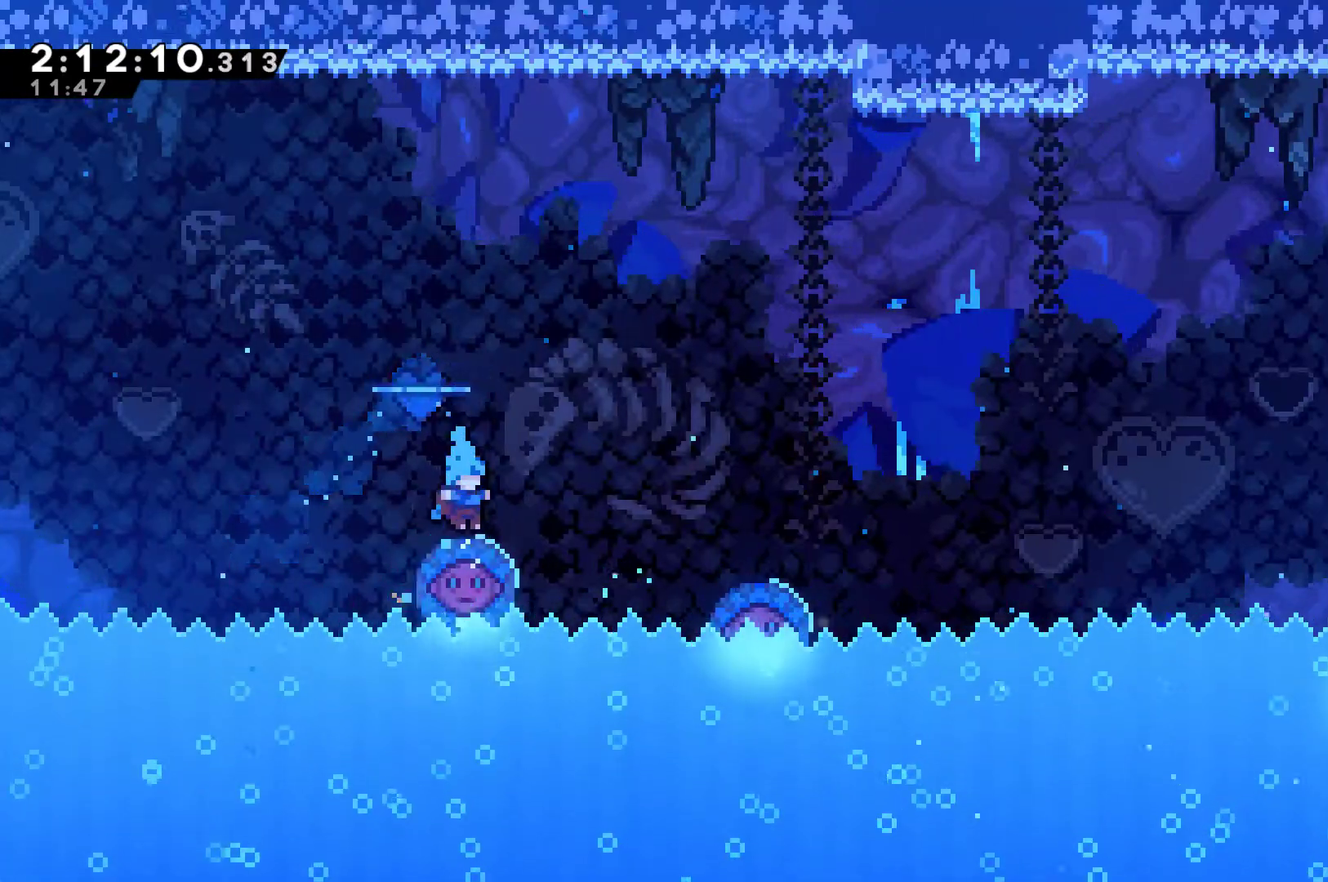
{"buttons": ["A", "DPAD_RIGHT"], "left_stick": "center", "right_stick": "center", "events": [[33, "DPAD_RIGHT", "down"]]}
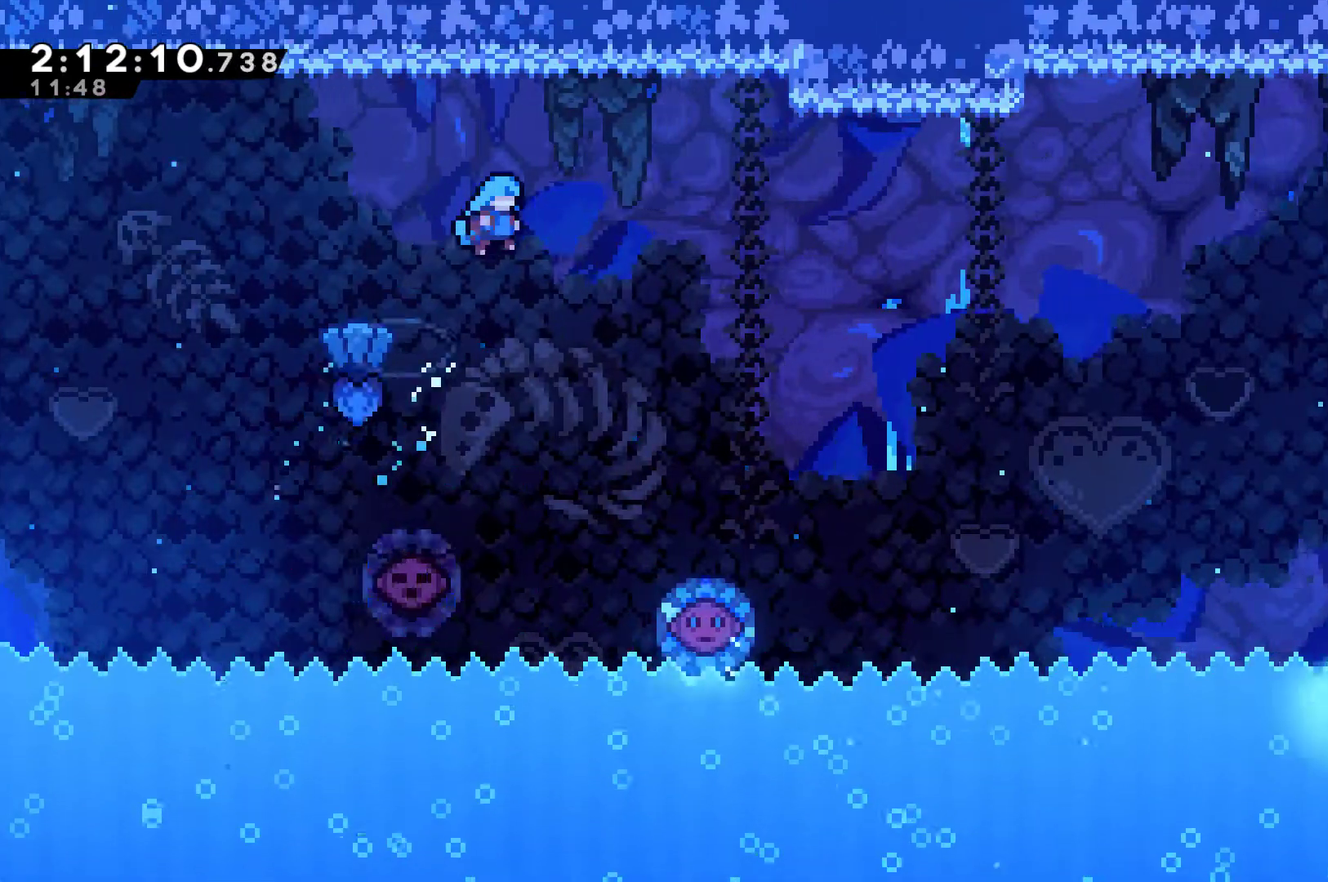
{"buttons": ["A", "DPAD_RIGHT"], "left_stick": "center", "right_stick": "center", "events": [[267, "A", "up"], [367, "DPAD_RIGHT", "up"], [433, "DPAD_RIGHT", "down"], [500, "A", "down"]]}
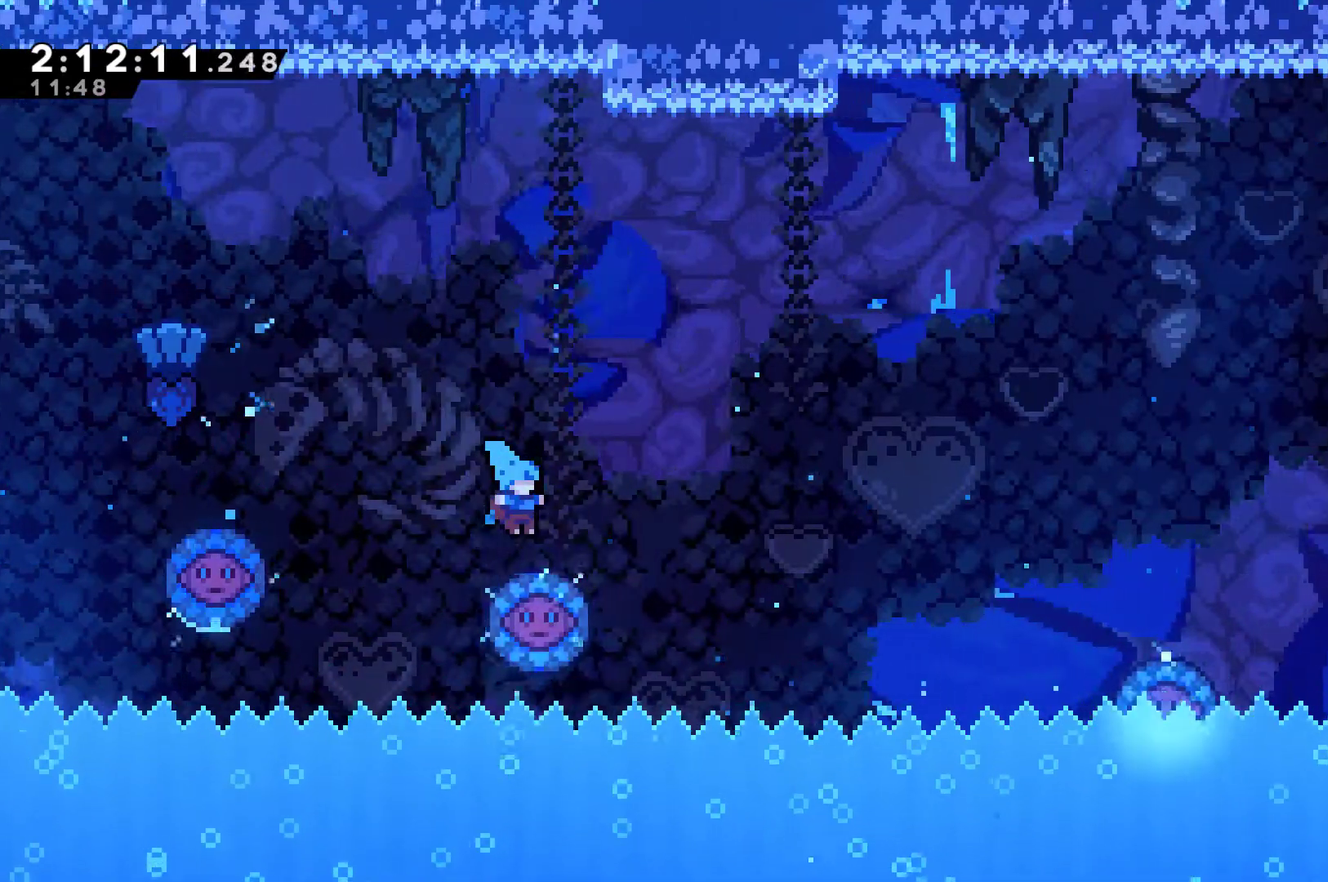
{"buttons": ["A", "DPAD_RIGHT"], "left_stick": "center", "right_stick": "center", "events": []}
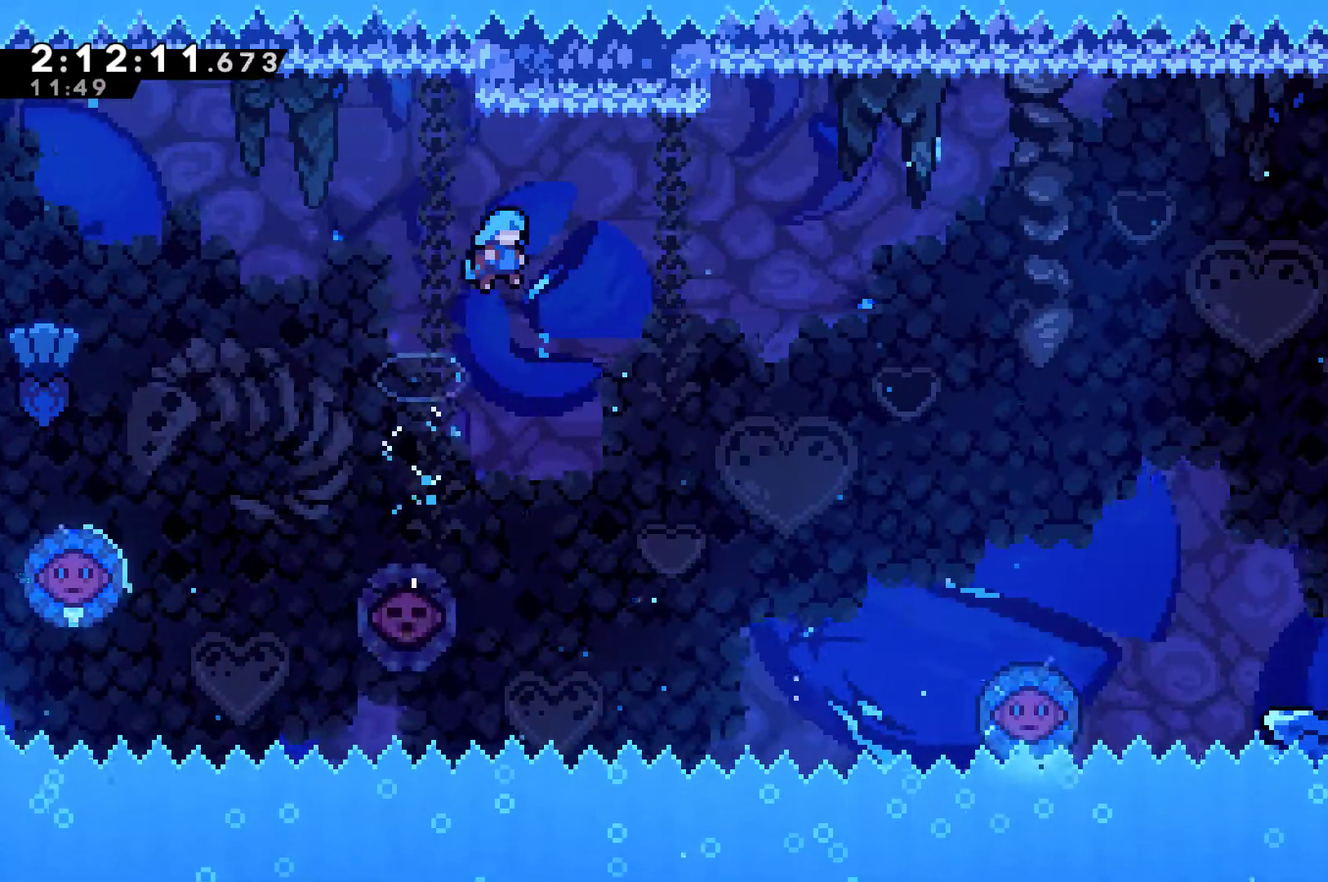
{"buttons": ["DPAD_RIGHT"], "left_stick": "center", "right_stick": "center", "events": [[367, "A", "up"]]}
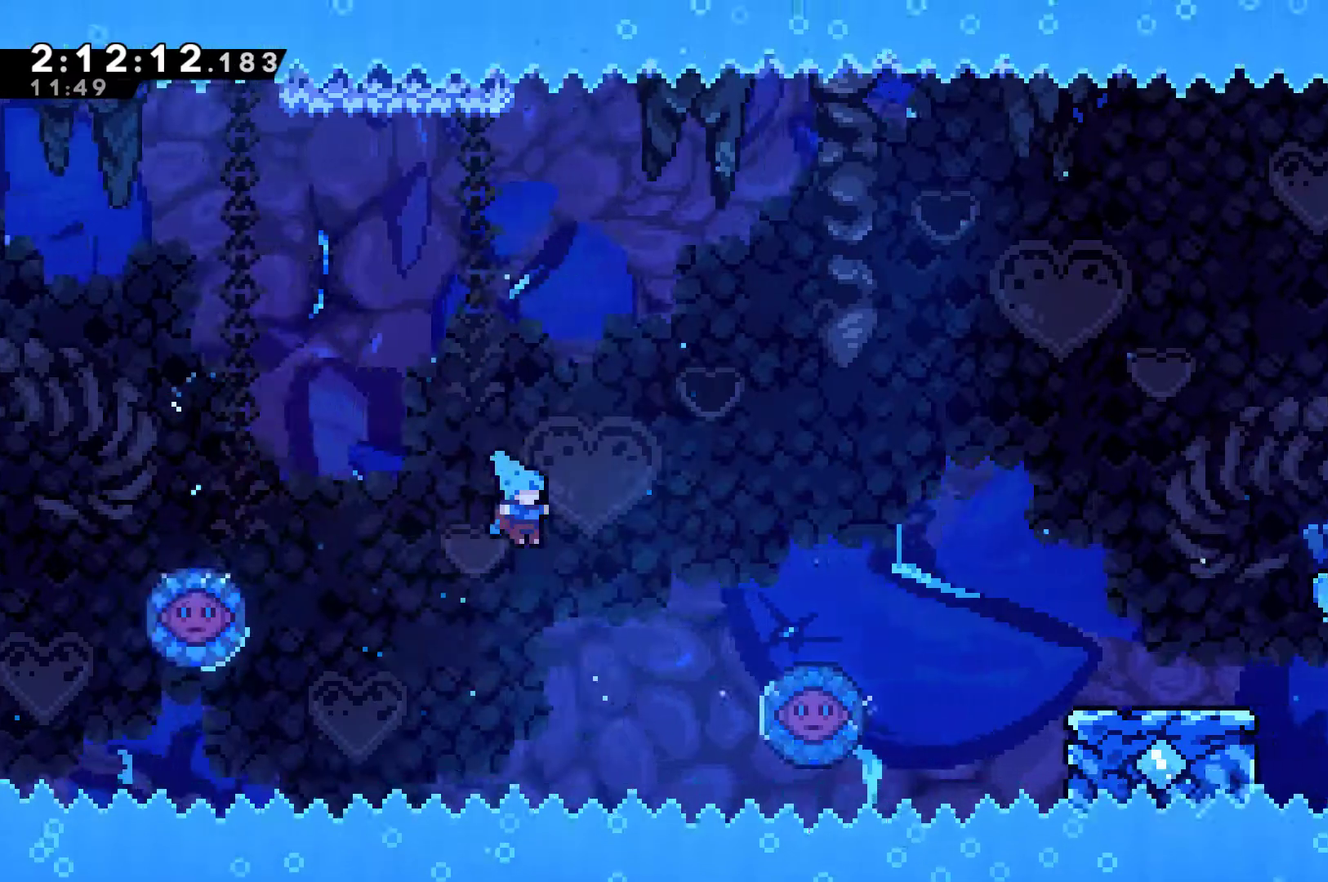
{"buttons": ["A"], "left_stick": "center", "right_stick": "center", "events": [[33, "START", "down"], [100, "DPAD_RIGHT", "up"], [167, "START", "up"], [200, "DPAD_DOWN", "down"], [267, "DPAD_DOWN", "up"], [300, "A", "down"]]}
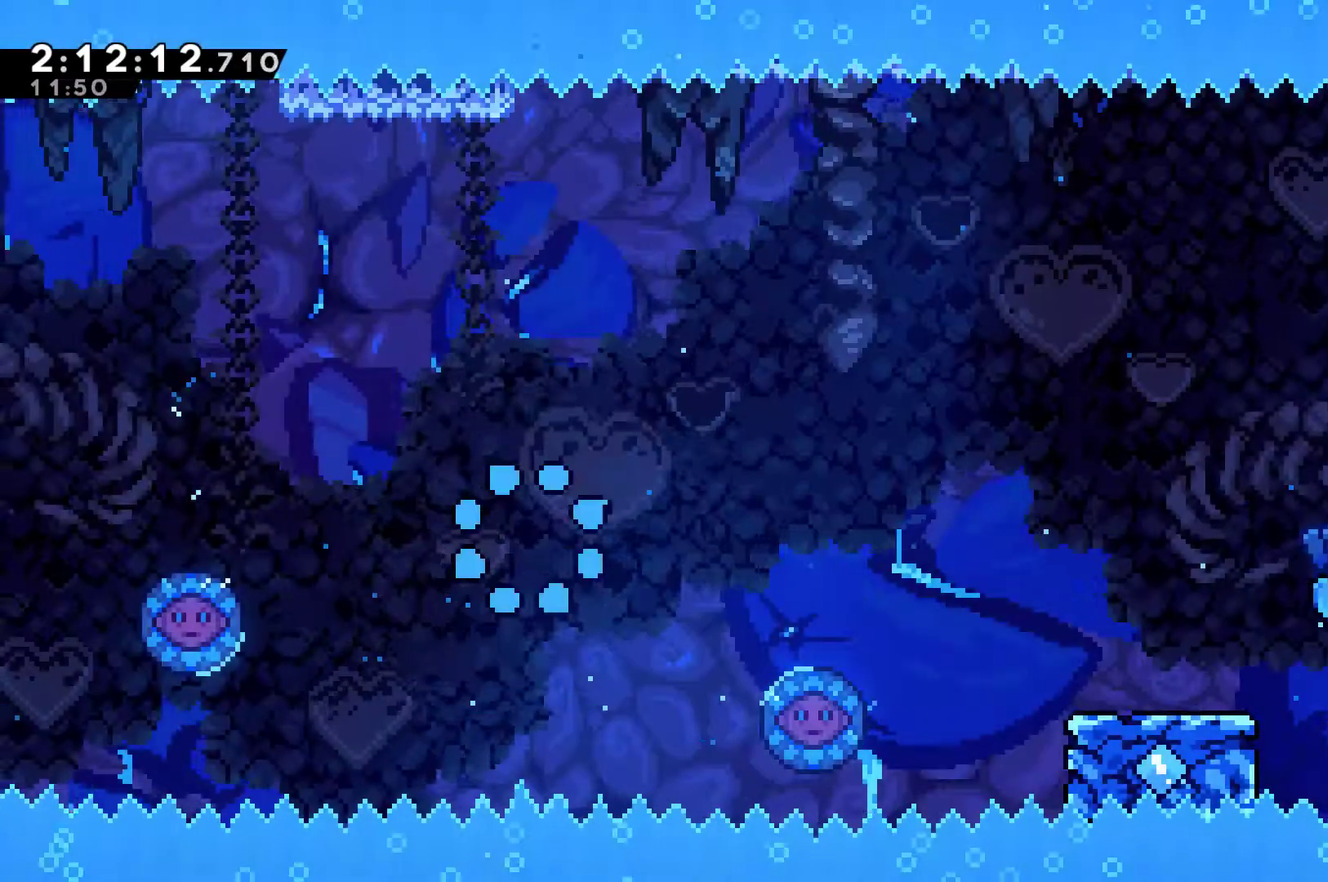
{"buttons": ["DPAD_RIGHT"], "left_stick": "center", "right_stick": "center", "events": [[33, "DPAD_RIGHT", "down"], [133, "A", "up"], [200, "A", "down"], [267, "A", "up"], [367, "A", "down"], [467, "A", "up"]]}
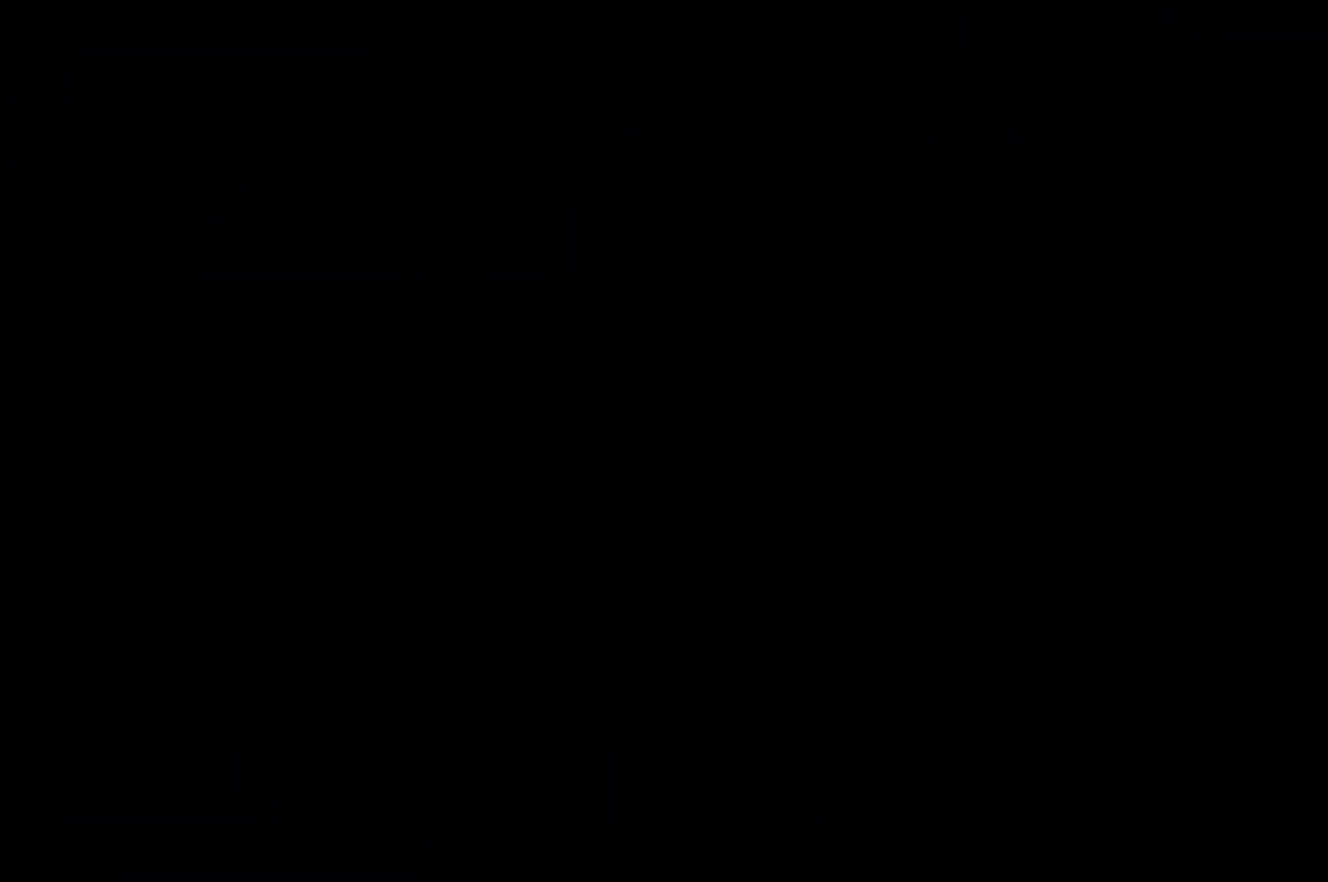
{"buttons": ["DPAD_RIGHT"], "left_stick": "center", "right_stick": "center", "events": []}
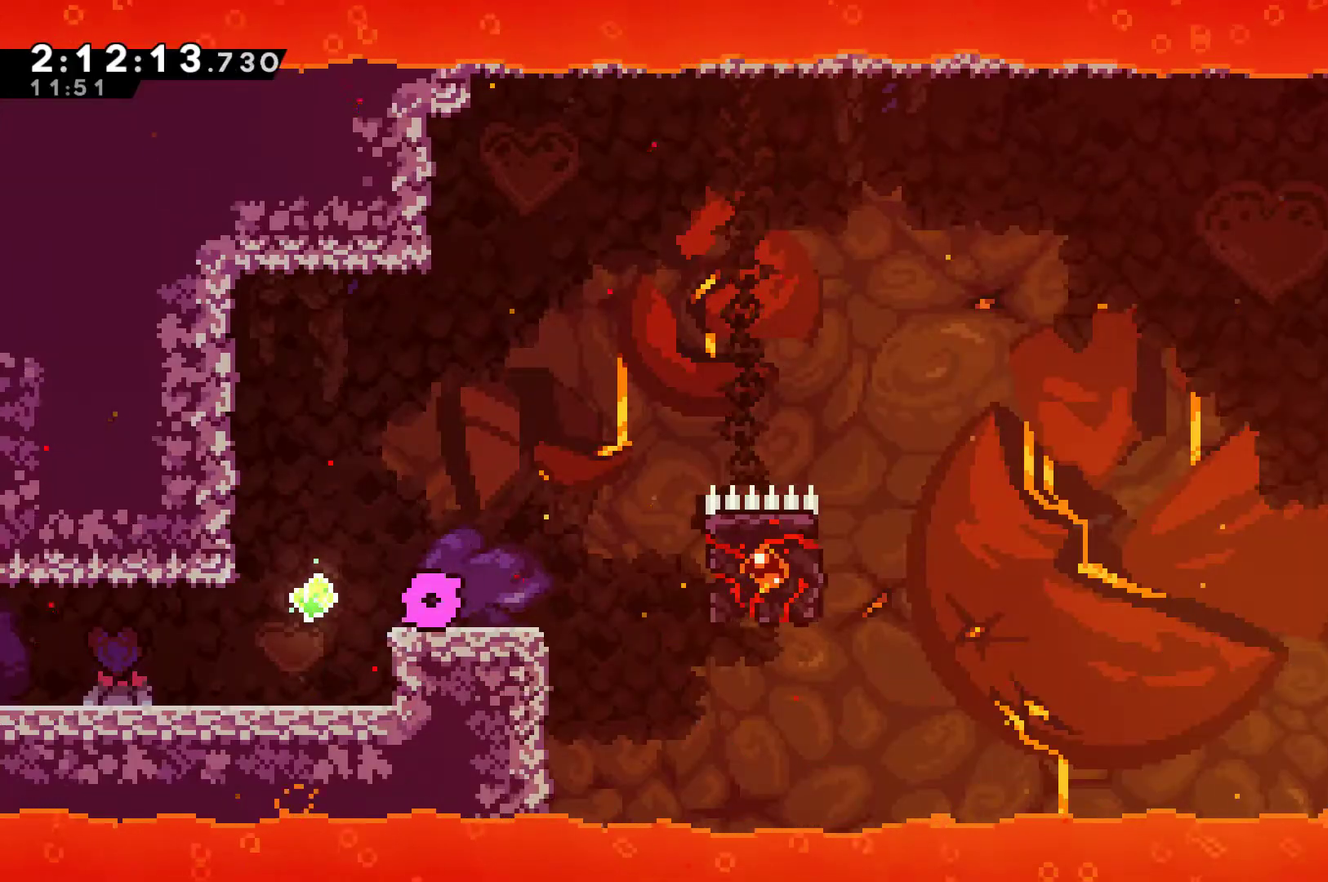
{"buttons": ["A", "DPAD_RIGHT"], "left_stick": "center", "right_stick": "center", "events": [[367, "A", "down"]]}
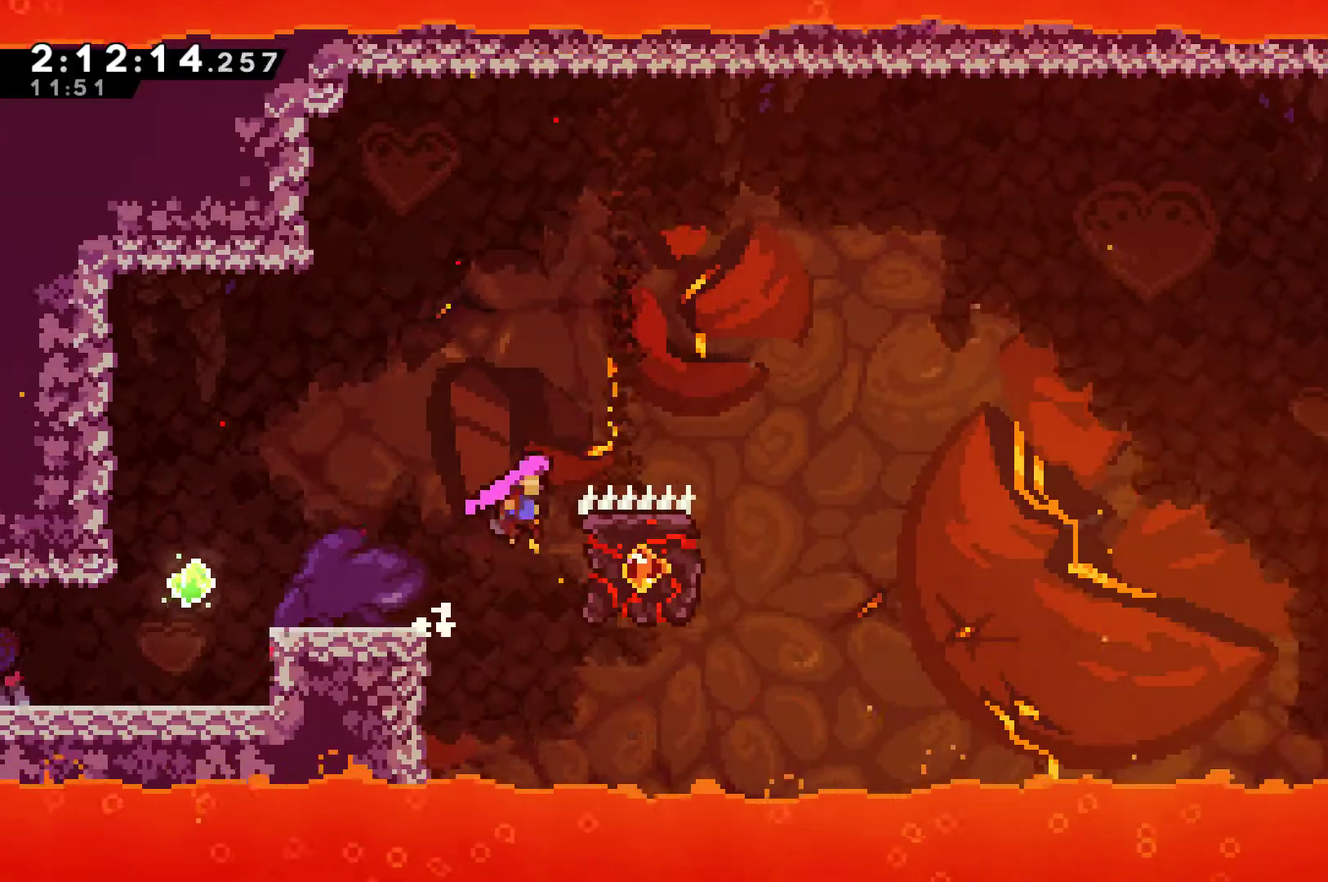
{"buttons": ["A", "R1", "DPAD_RIGHT"], "left_stick": "center", "right_stick": "center", "events": [[33, "A", "up"], [33, "DPAD_UP", "down"], [100, "DPAD_RIGHT", "up"], [133, "R1", "down"], [167, "DPAD_RIGHT", "down"], [167, "DPAD_UP", "up"], [267, "A", "down"]]}
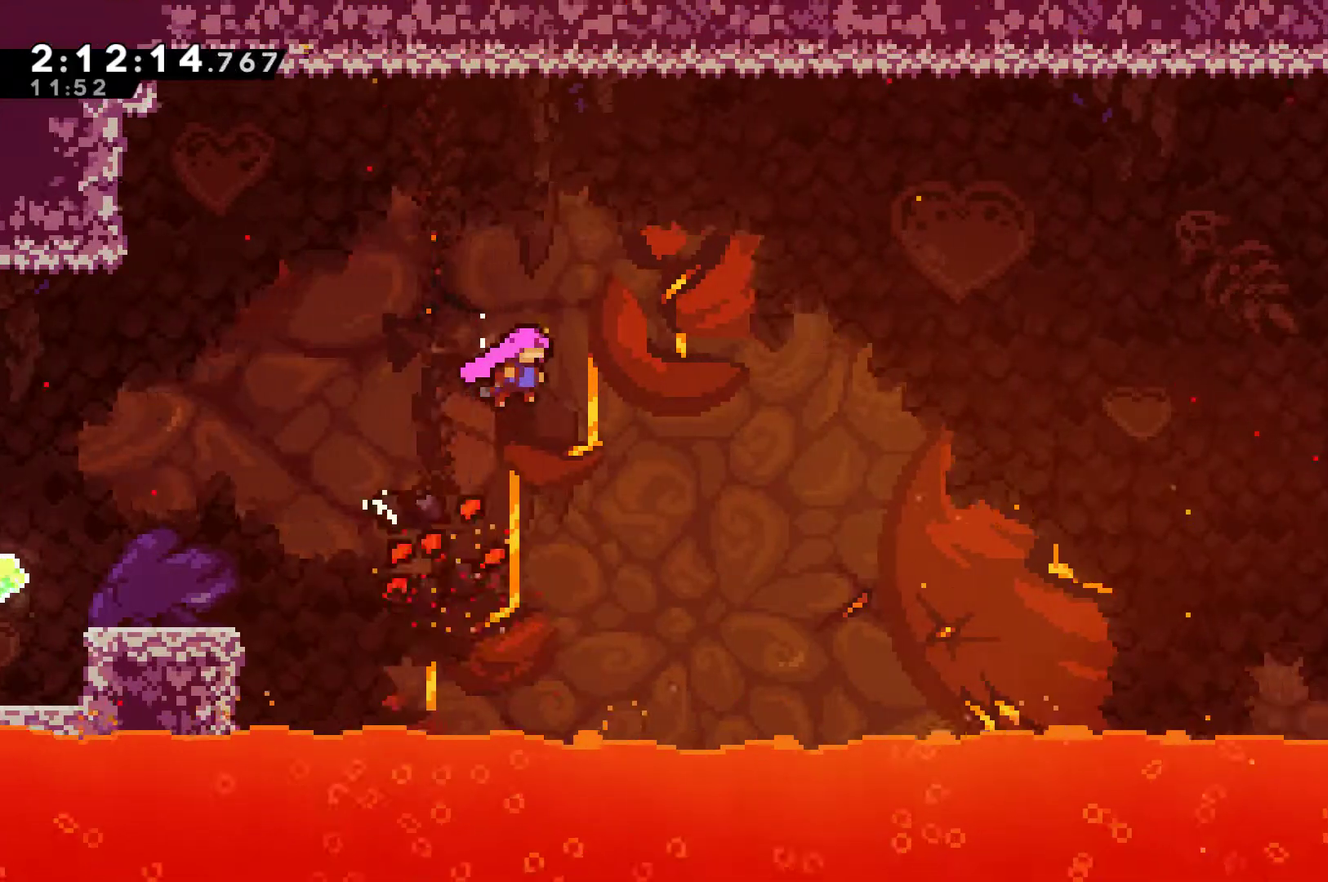
{"buttons": ["DPAD_DOWN"], "left_stick": "center", "right_stick": "center"}
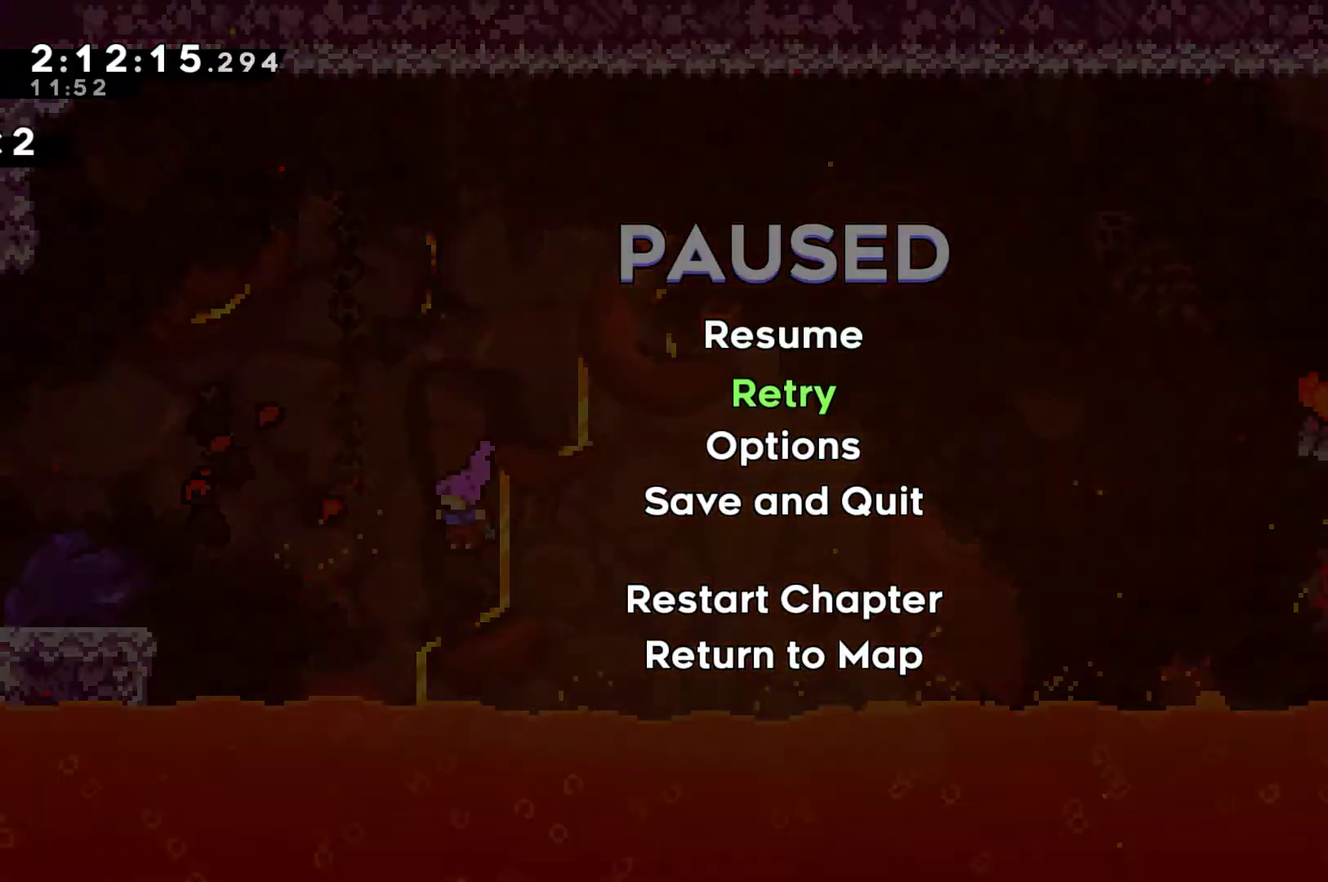
{"buttons": ["DPAD_RIGHT"], "left_stick": "center", "right_stick": "center", "events": [[33, "DPAD_DOWN", "up"], [167, "A", "down"], [300, "A", "up"], [300, "DPAD_RIGHT", "down"]]}
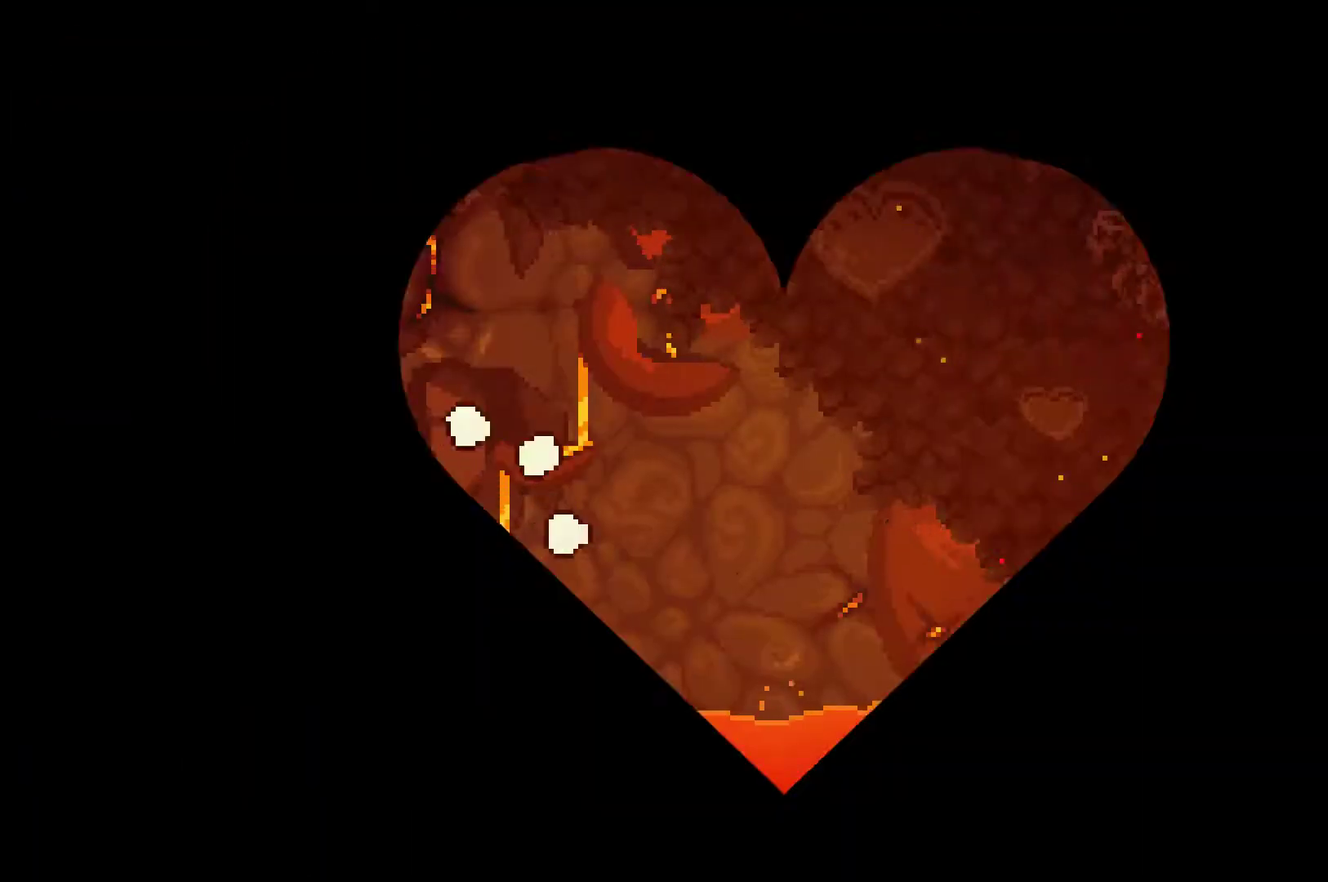
{"buttons": ["DPAD_RIGHT"], "left_stick": "center", "right_stick": "center", "events": []}
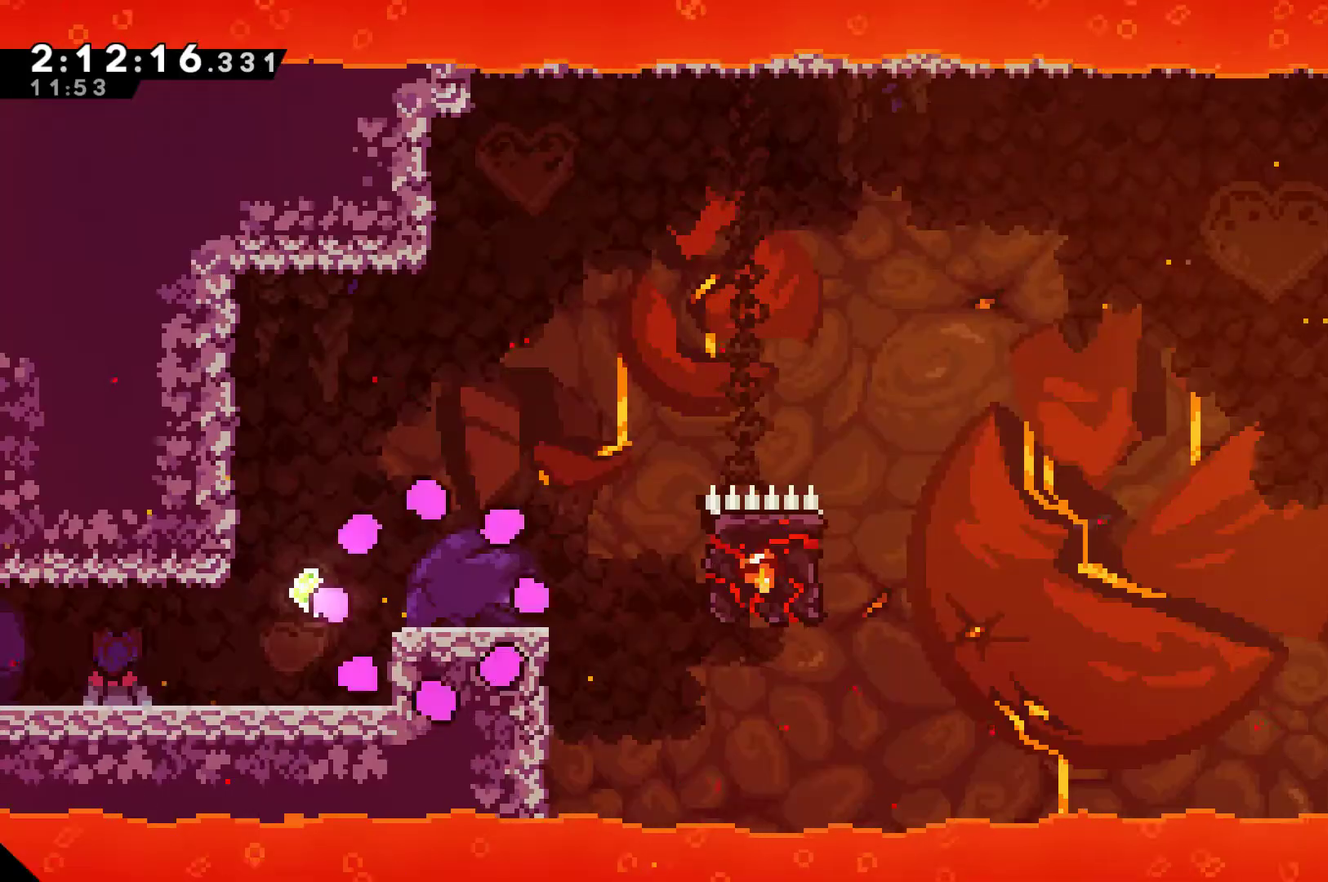
{"buttons": ["DPAD_RIGHT"], "left_stick": "center", "right_stick": "center", "events": []}